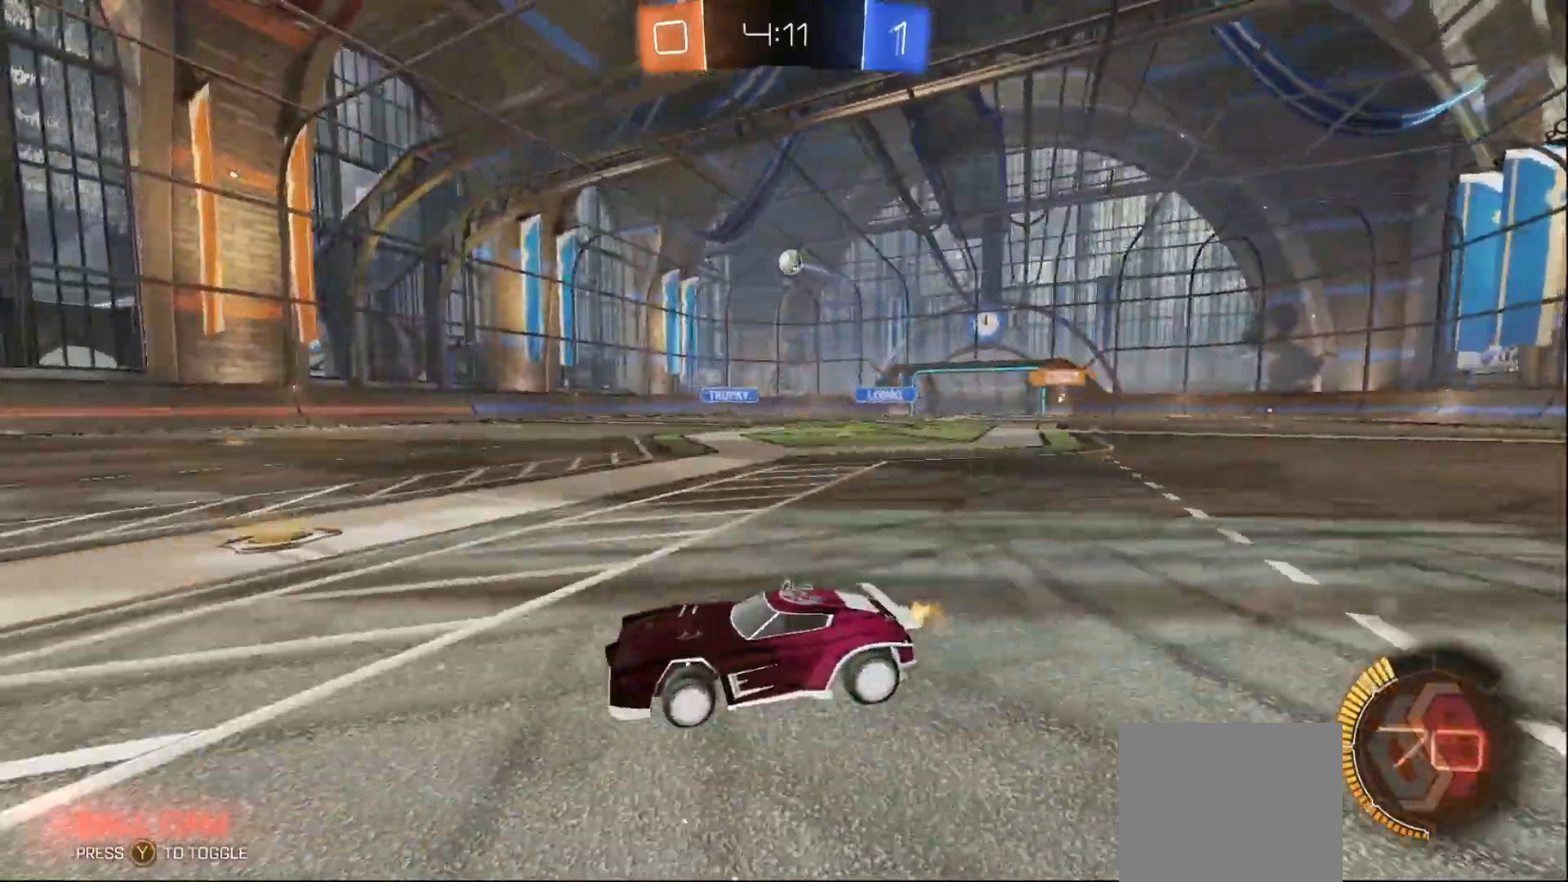
Gameplay with a controller (Xbox layout); each line is a JSON object with the inputs held at the frame after it. "events" lists button and stick changes between this image and that frame as [ms after this image, input, new state], when the widget could be followed in between. Not read: L3 R3.
{"buttons": ["R2"], "left_stick": "center", "right_stick": "center", "events": [[83, "left_stick", "left"], [200, "left_stick", "center"]]}
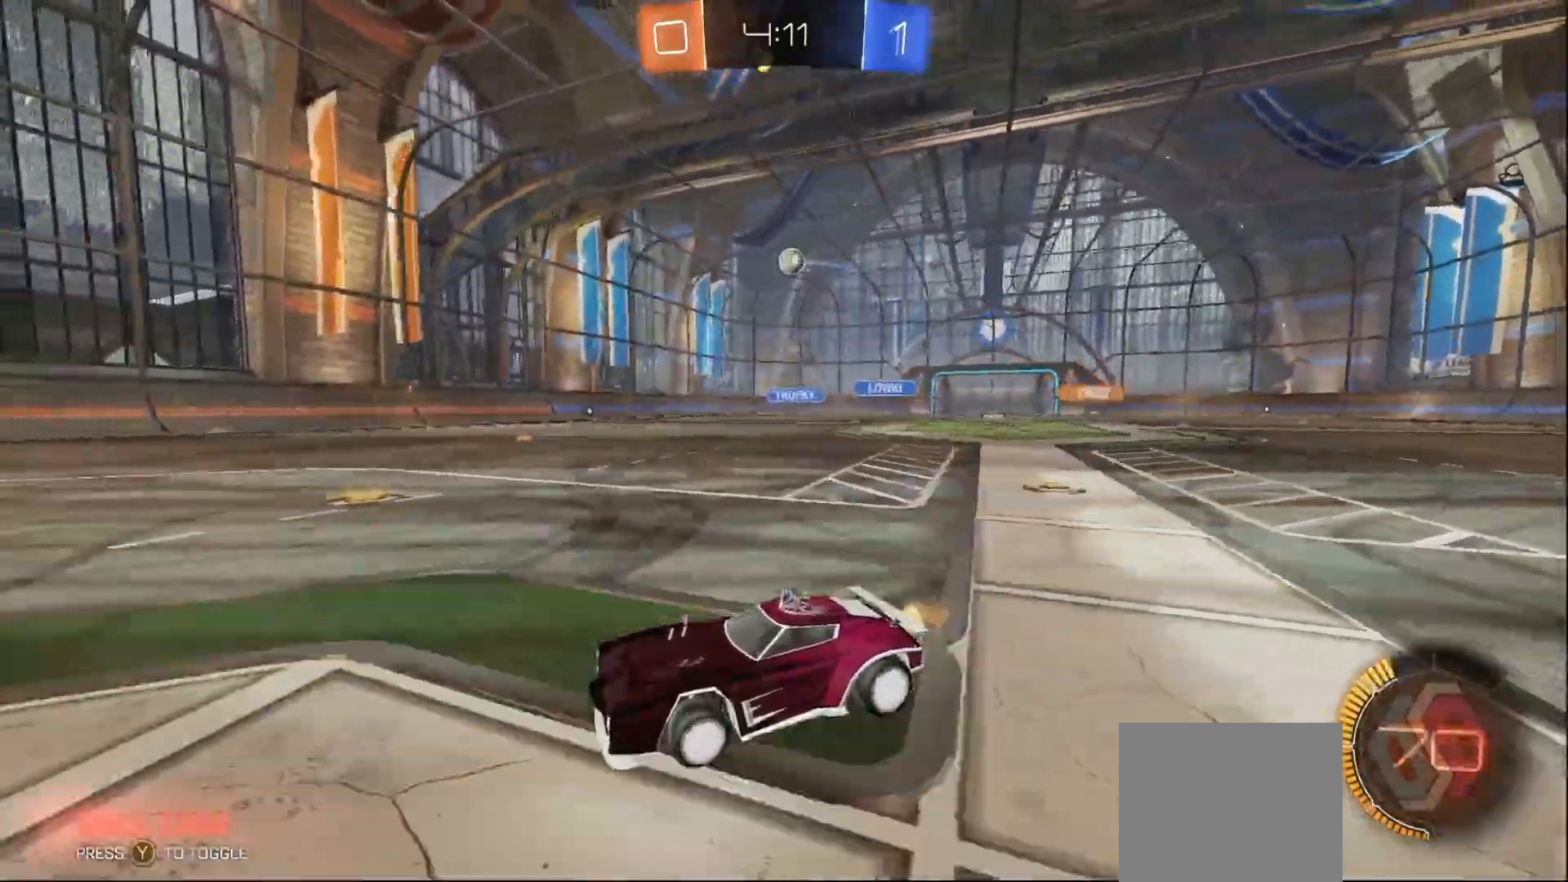
{"buttons": ["R2"], "left_stick": "right", "right_stick": "center", "events": [[33, "left_stick", "right"], [200, "left_stick", "center"], [317, "left_stick", "right"]]}
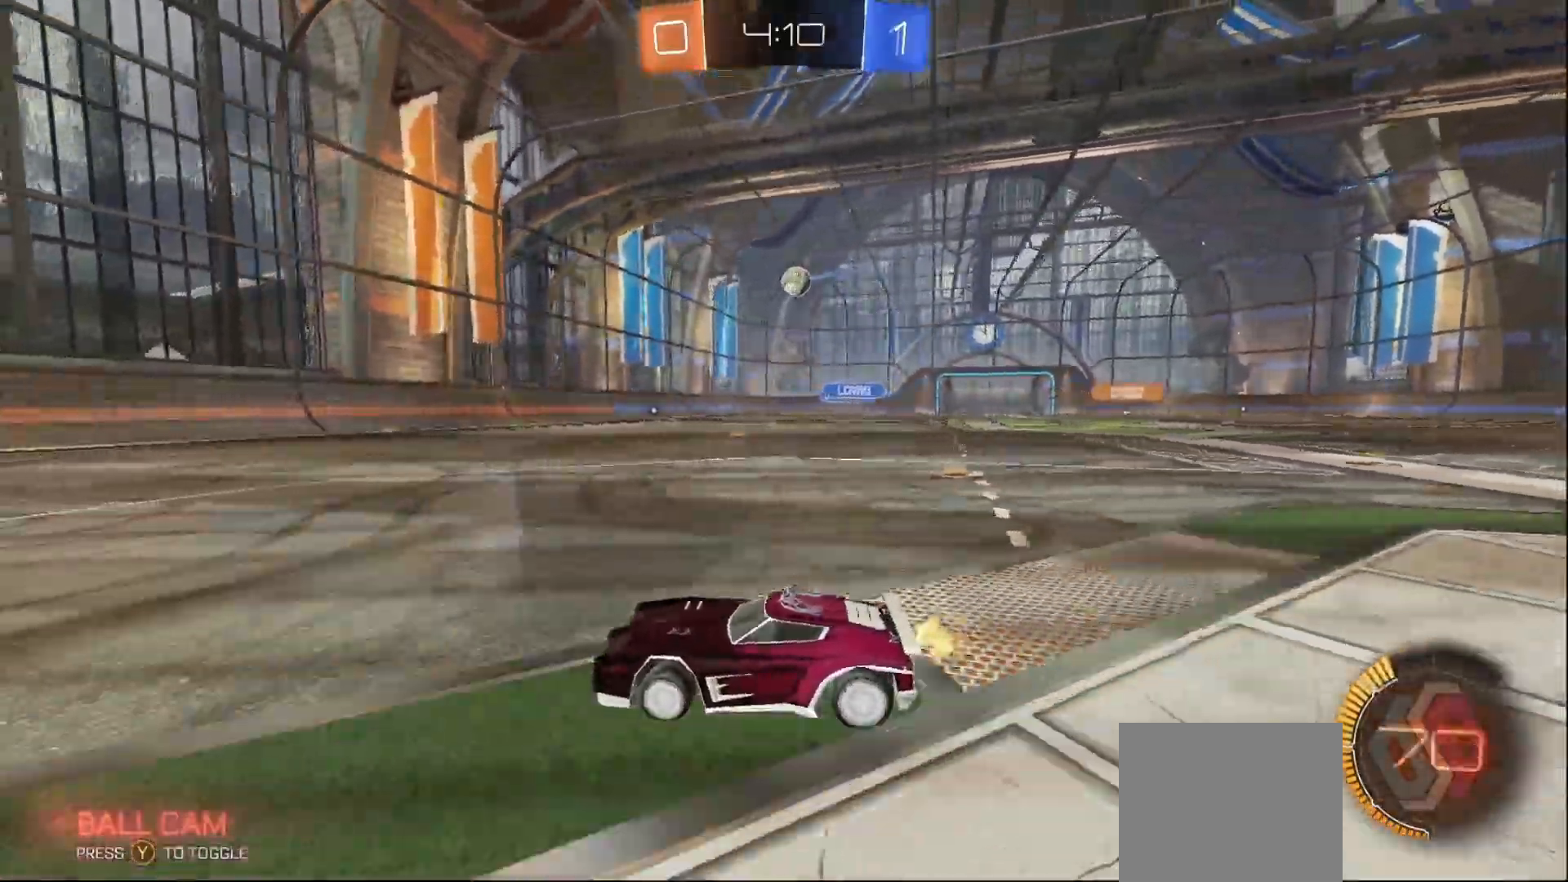
{"buttons": ["B", "R2"], "left_stick": "right", "right_stick": "center", "events": [[317, "B", "down"]]}
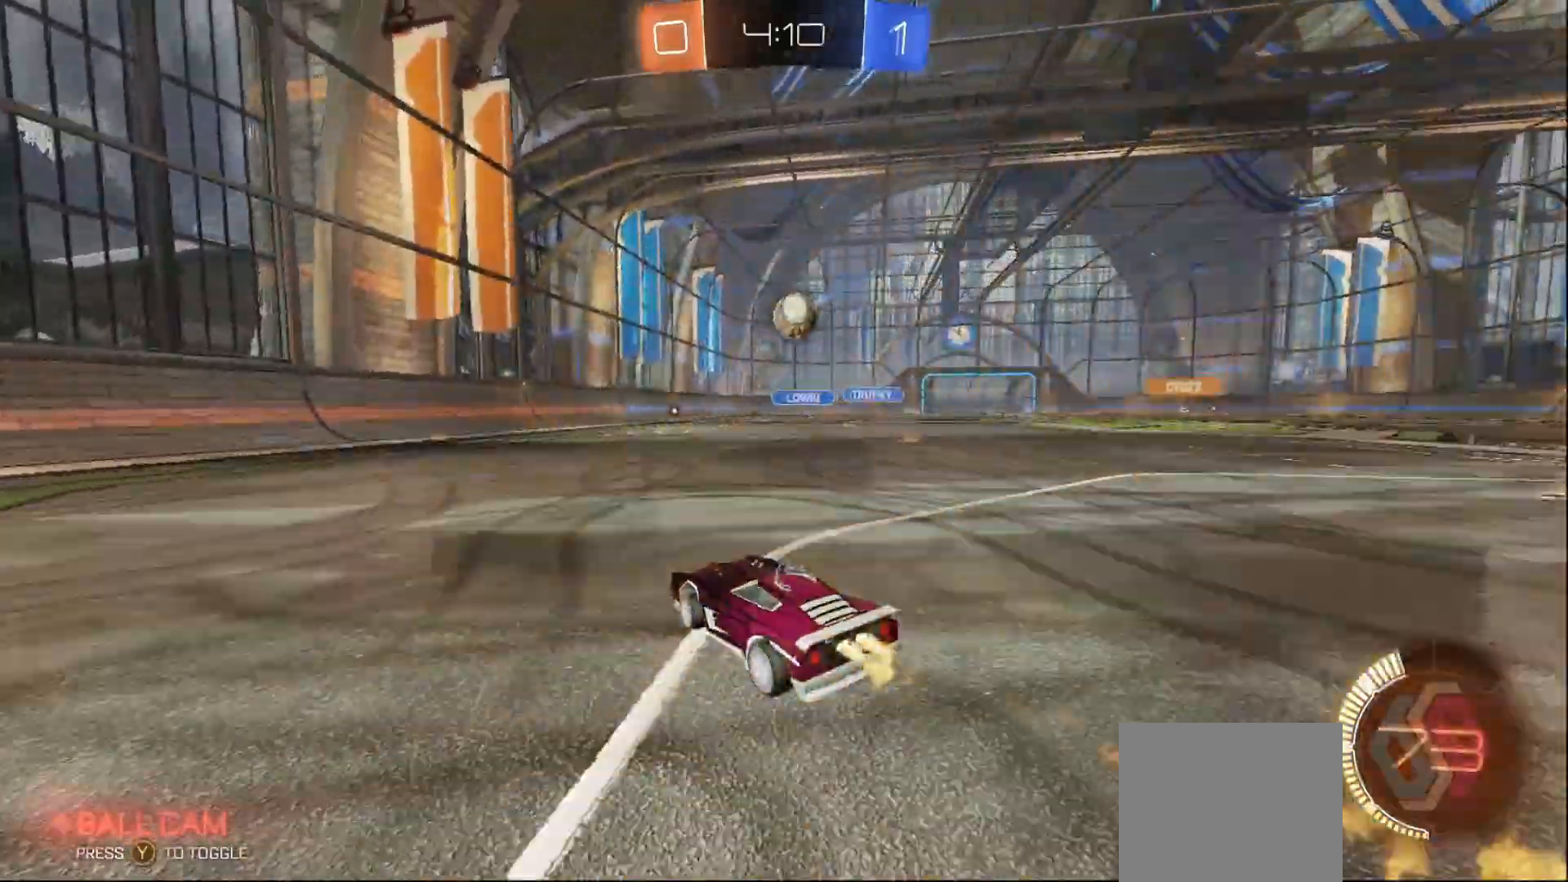
{"buttons": ["A", "B", "L1", "R2"], "left_stick": "right", "right_stick": "center", "events": [[17, "left_stick", "center"], [200, "A", "down"], [200, "left_stick", "right"], [250, "Y", "down"], [350, "Y", "up"], [367, "A", "up"], [400, "L1", "down"], [433, "A", "down"]]}
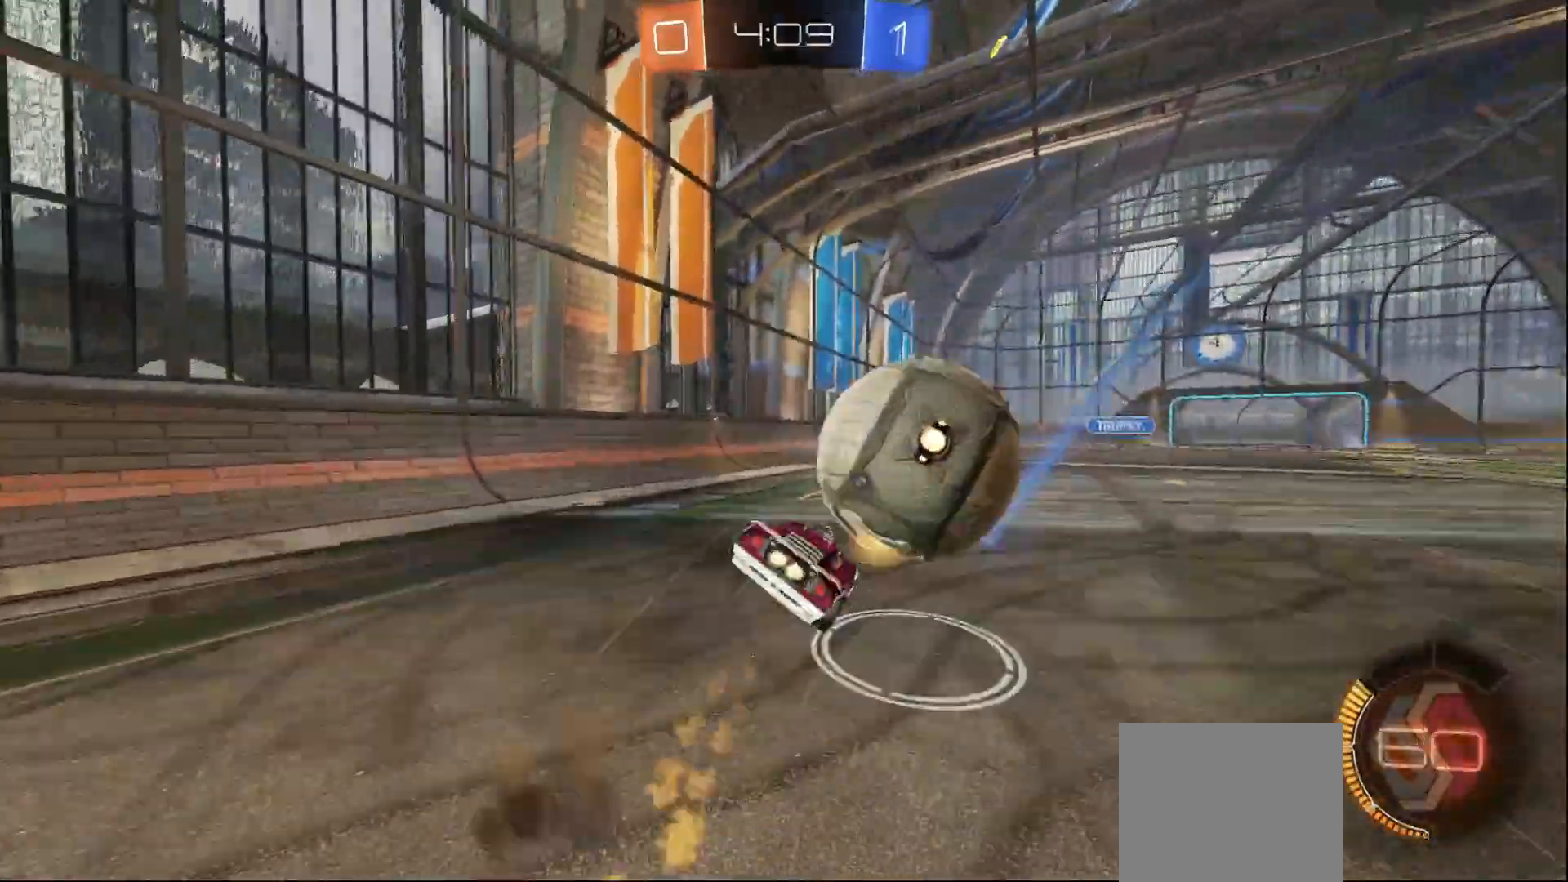
{"buttons": ["L1", "R2"], "left_stick": "right", "right_stick": "center", "events": [[333, "A", "up"], [400, "B", "up"]]}
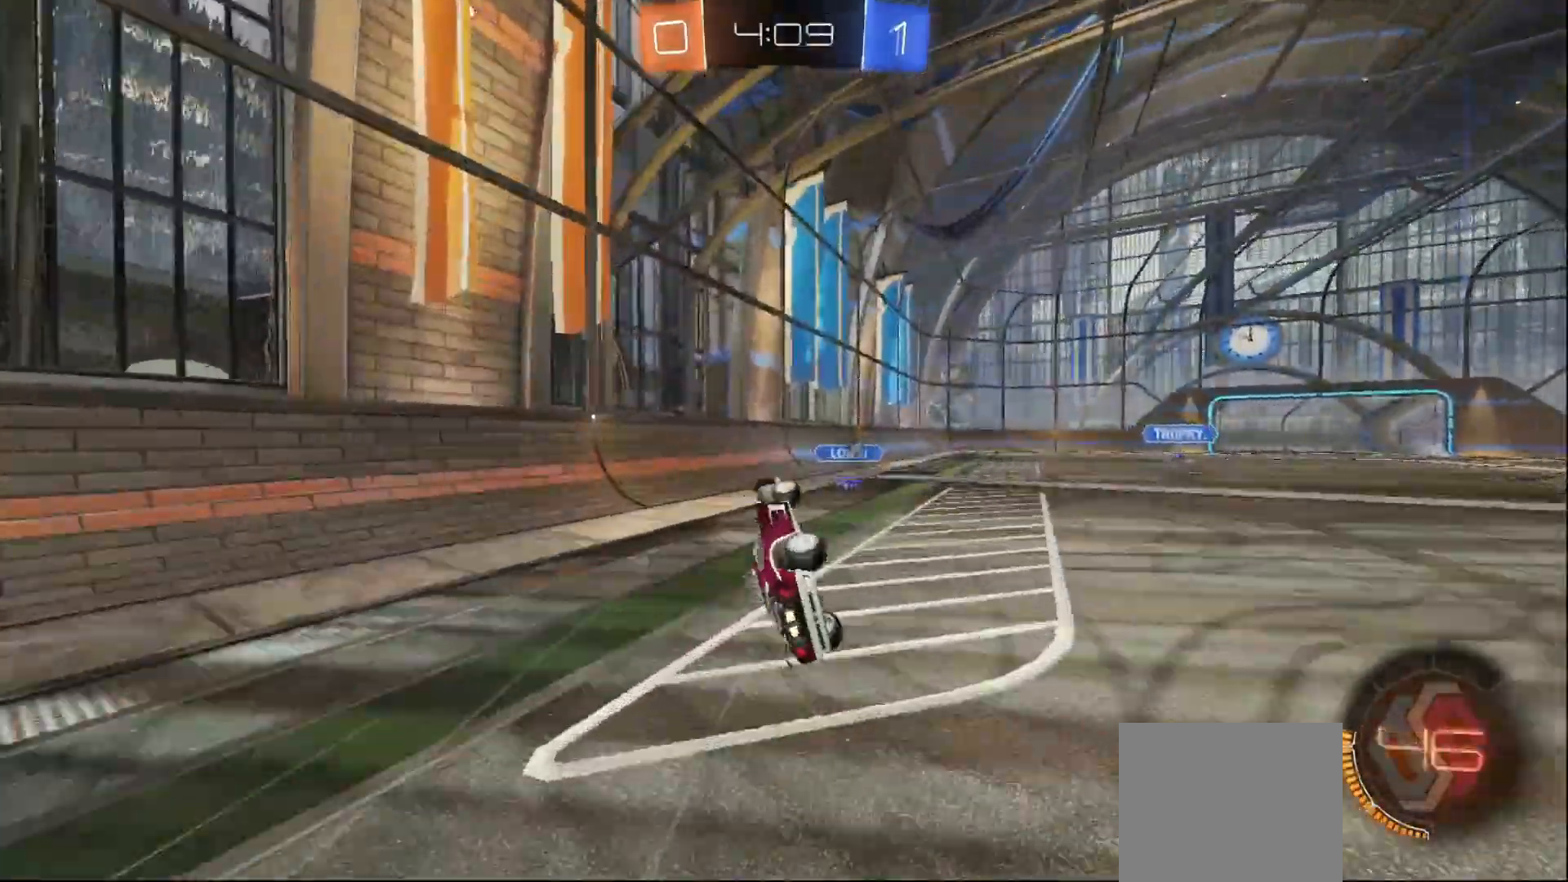
{"buttons": ["R2"], "left_stick": "left", "right_stick": "center", "events": [[33, "left_stick", "down-right"], [133, "L1", "up"], [167, "left_stick", "center"], [217, "Y", "down"], [283, "Y", "up"], [350, "left_stick", "left"]]}
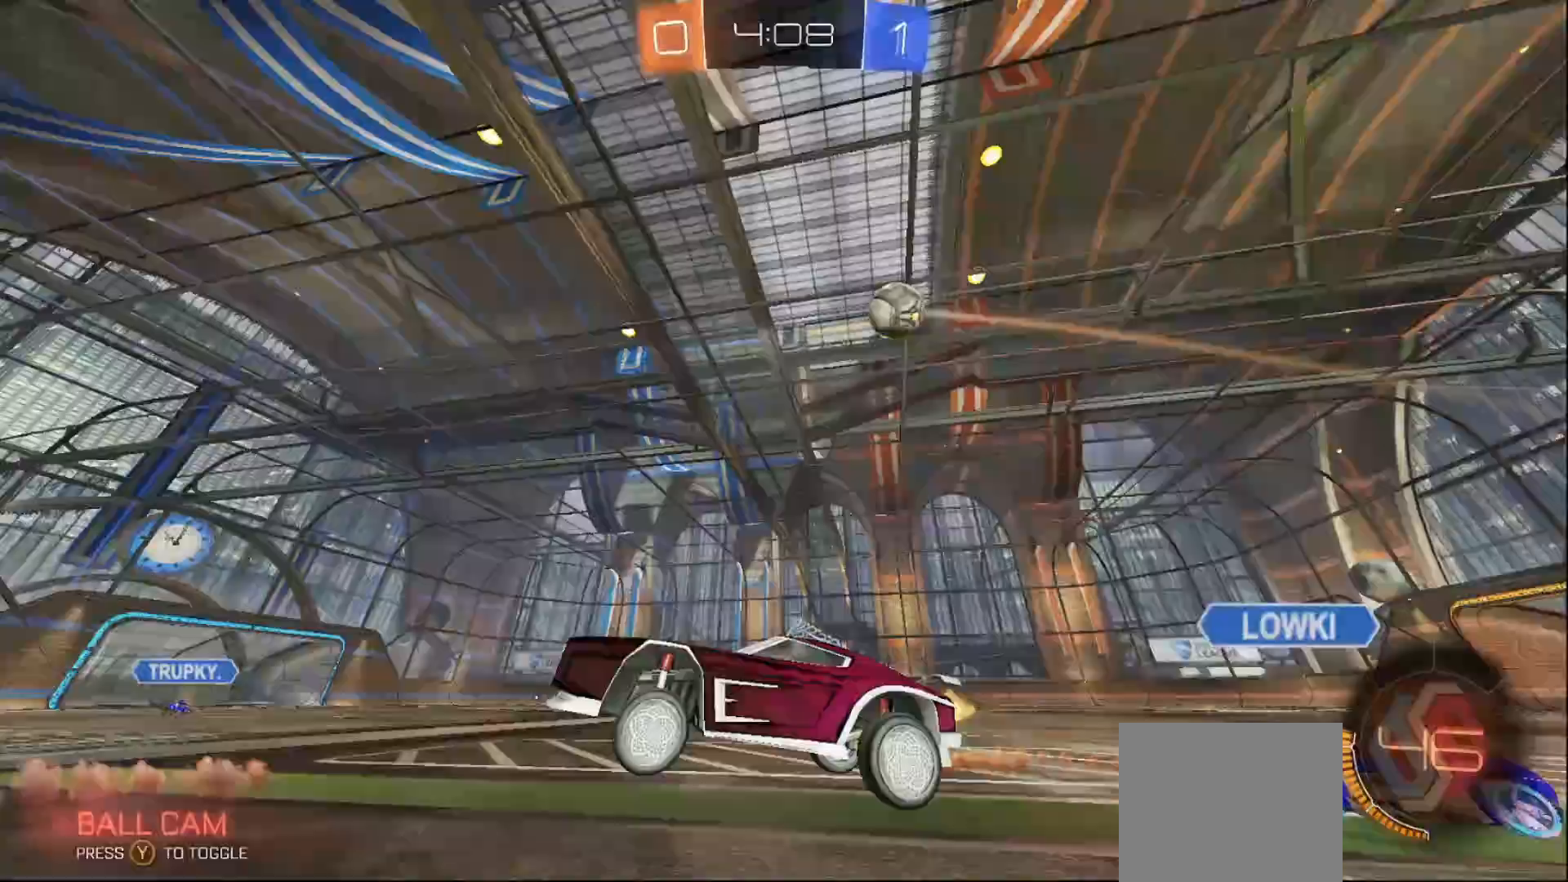
{"buttons": ["R2"], "left_stick": "right", "right_stick": "center", "events": [[67, "left_stick", "center"], [117, "left_stick", "left"], [267, "left_stick", "center"], [433, "left_stick", "right"]]}
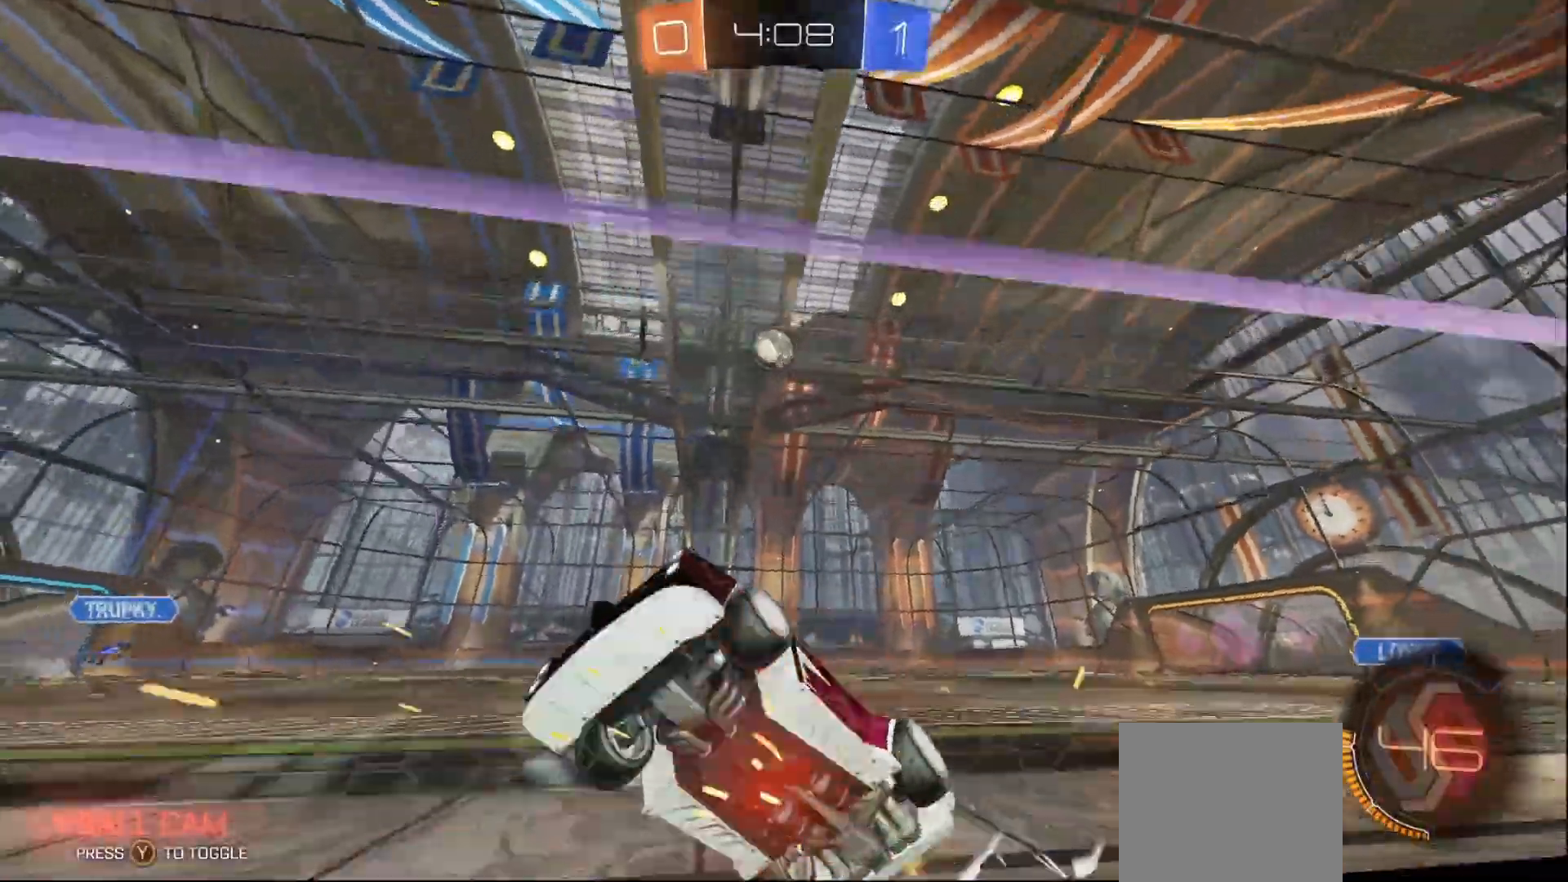
{"buttons": ["R2"], "left_stick": "right", "right_stick": "center", "events": []}
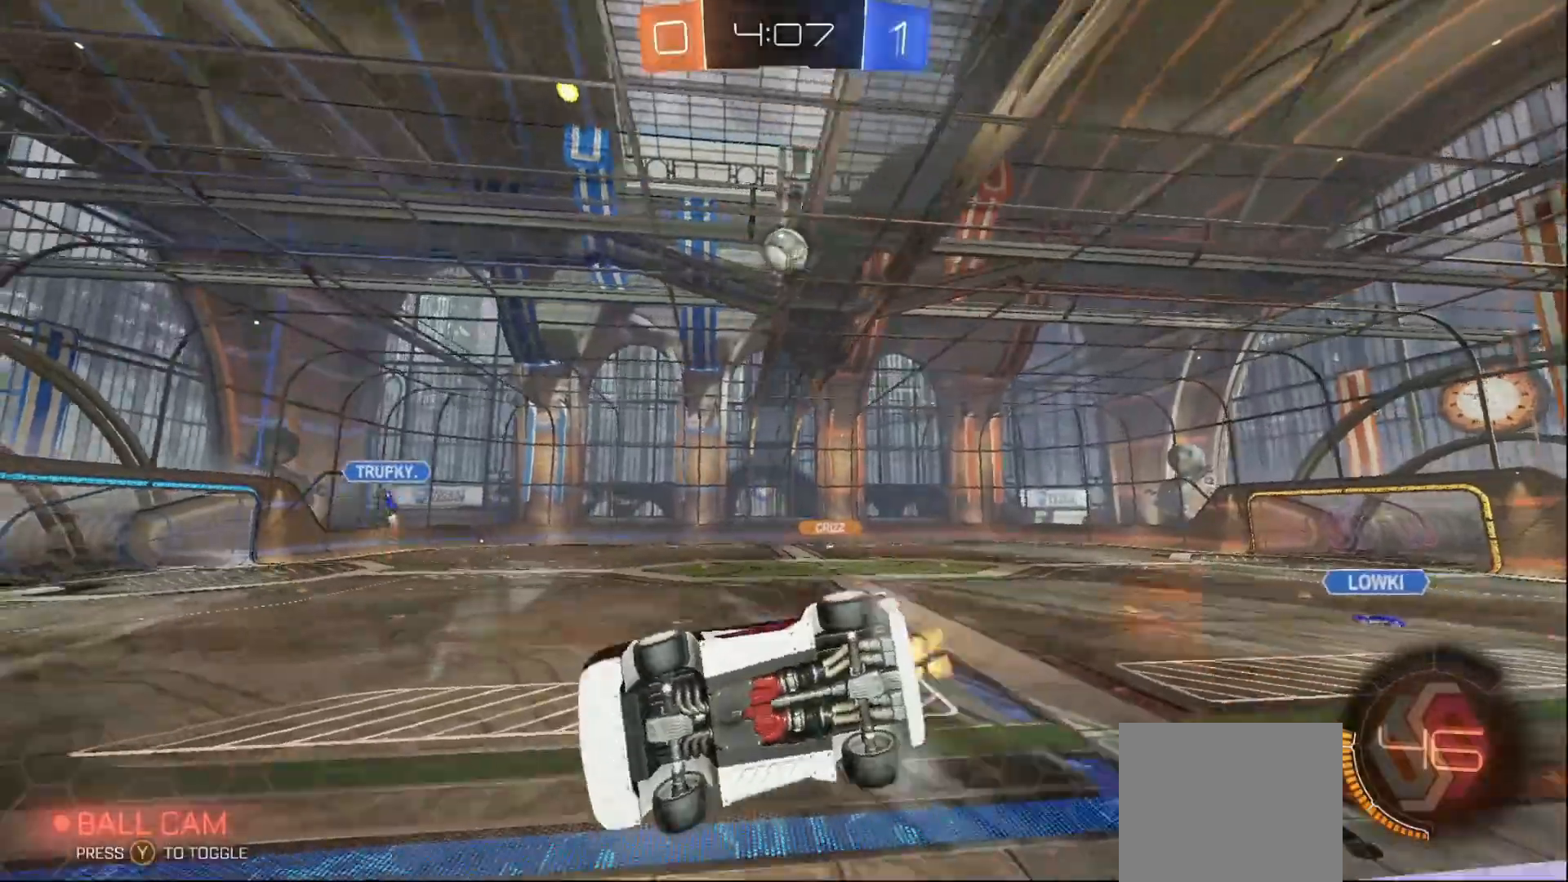
{"buttons": ["L2", "R2"], "left_stick": "left", "right_stick": "center", "events": [[50, "L2", "down"], [83, "R2", "up"], [150, "left_stick", "left"], [300, "R2", "down"]]}
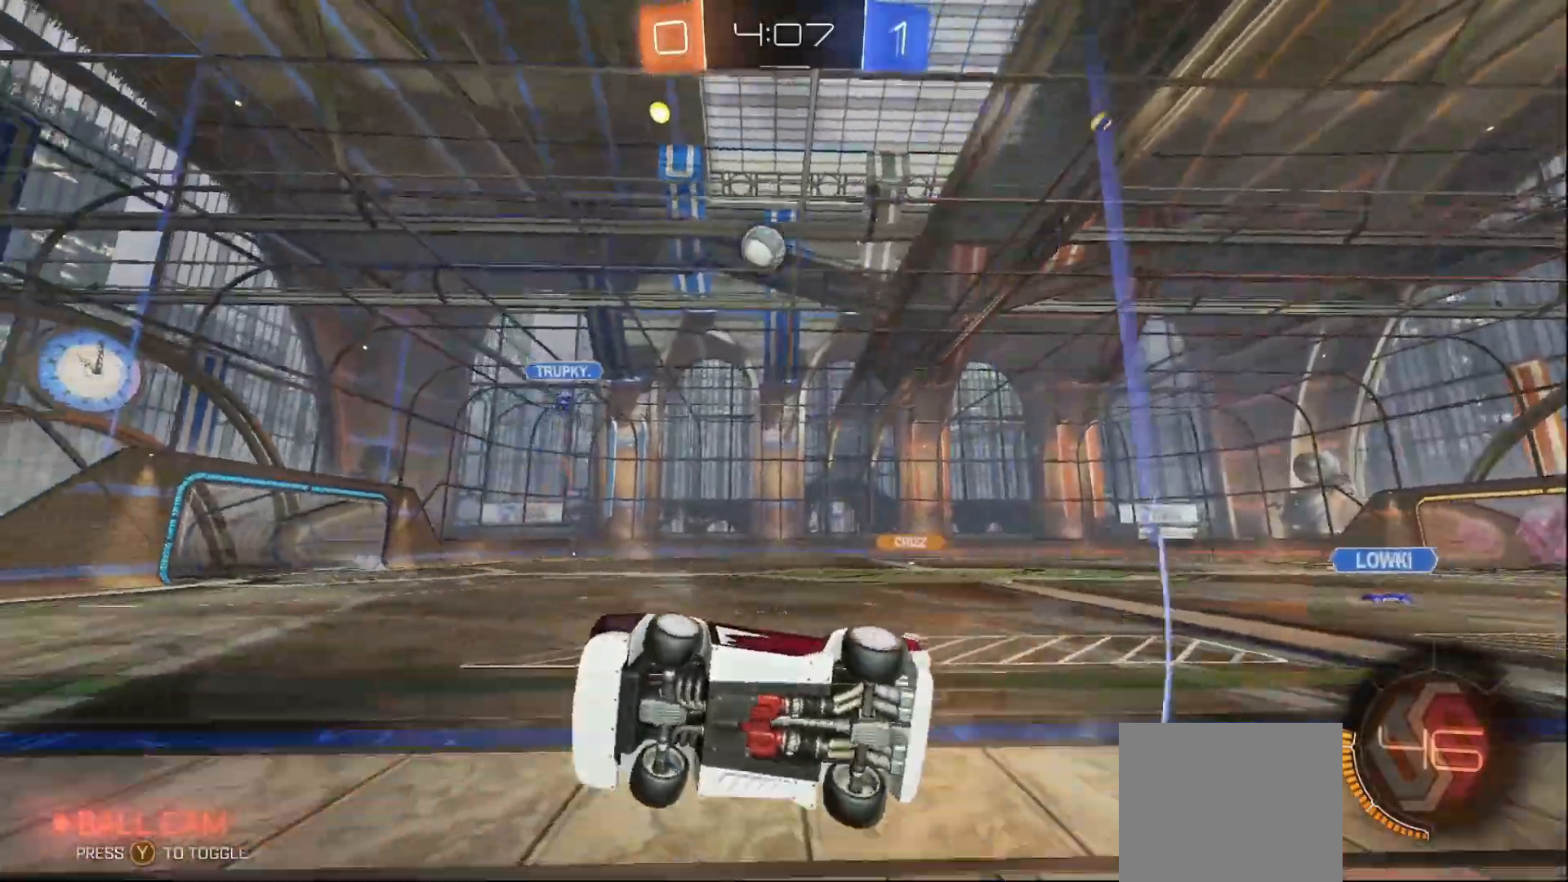
{"buttons": ["R2"], "left_stick": "left", "right_stick": "center", "events": [[67, "L2", "up"]]}
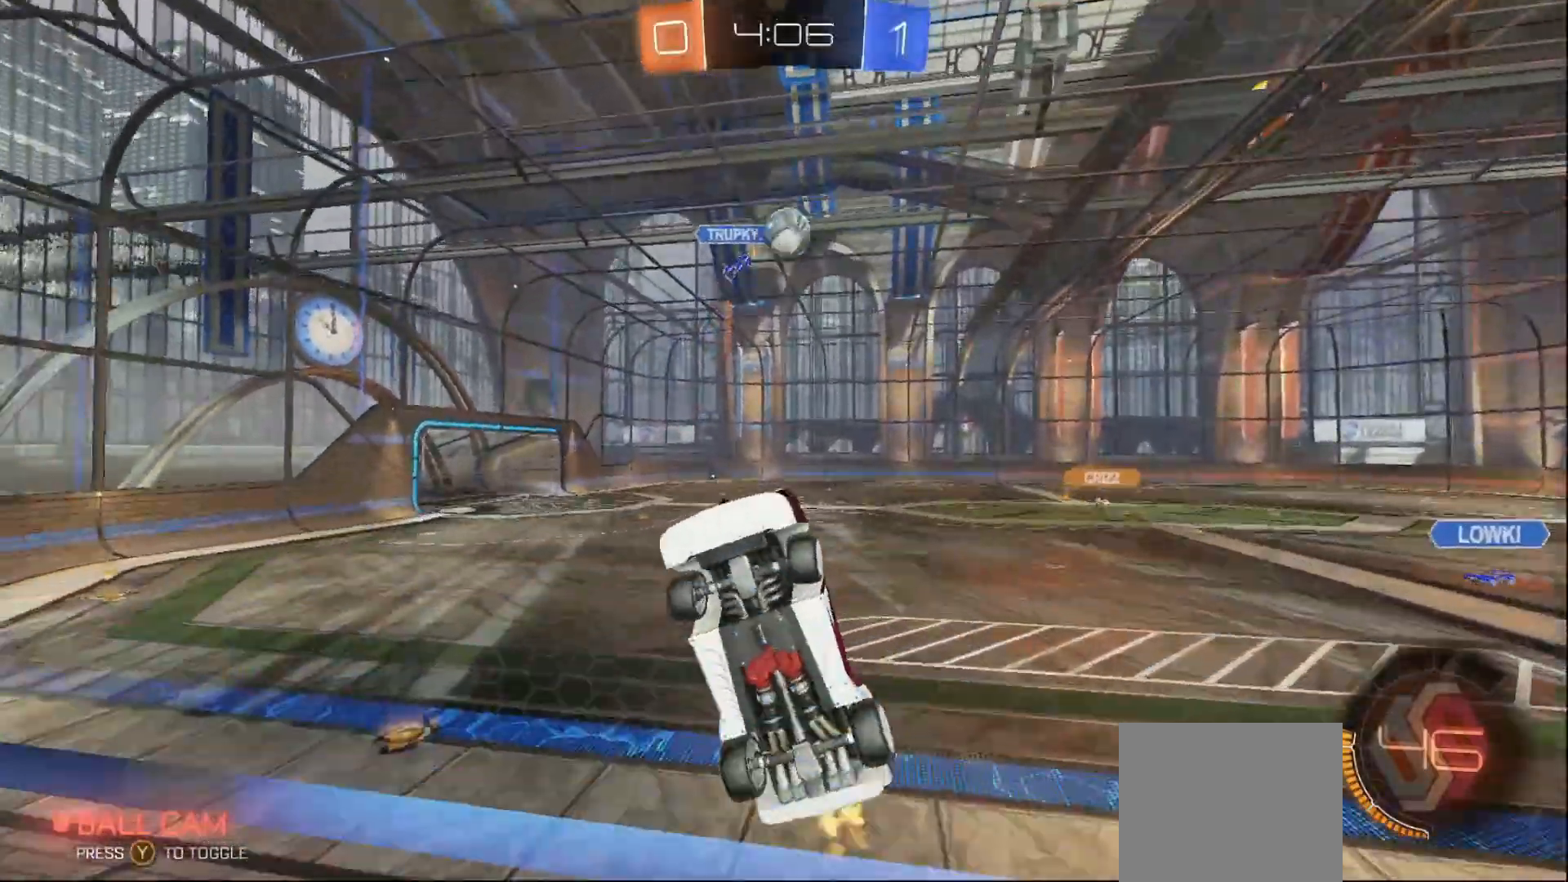
{"buttons": ["B", "R2"], "left_stick": "left", "right_stick": "center", "events": [[317, "B", "down"]]}
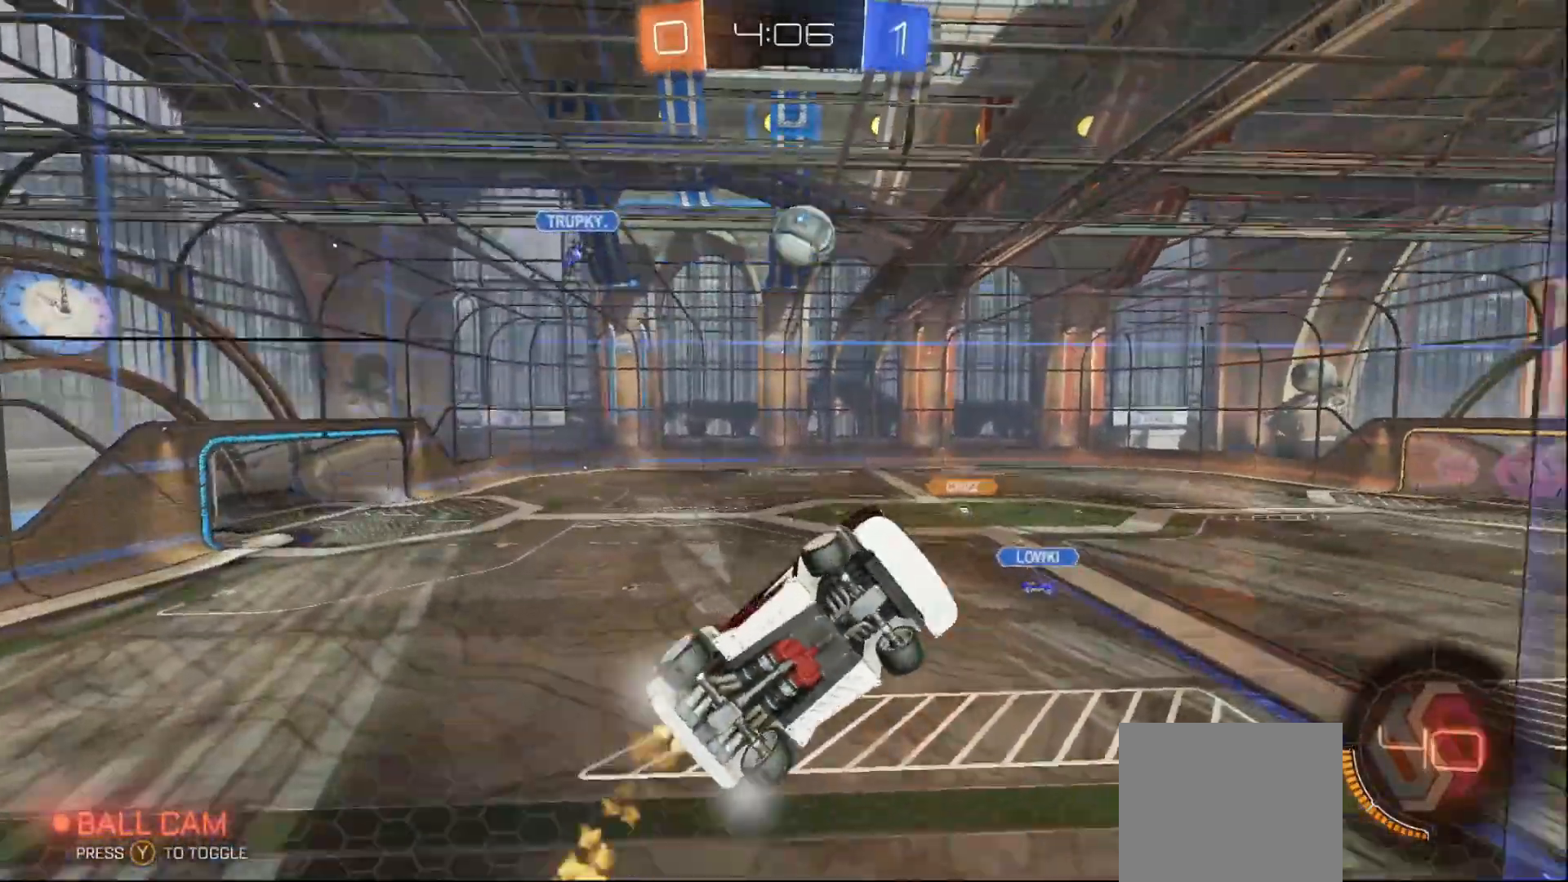
{"buttons": ["A", "B", "R2"], "left_stick": "down-right", "right_stick": "center", "events": [[150, "left_stick", "center"], [317, "left_stick", "left"], [400, "A", "down"], [400, "left_stick", "down-right"]]}
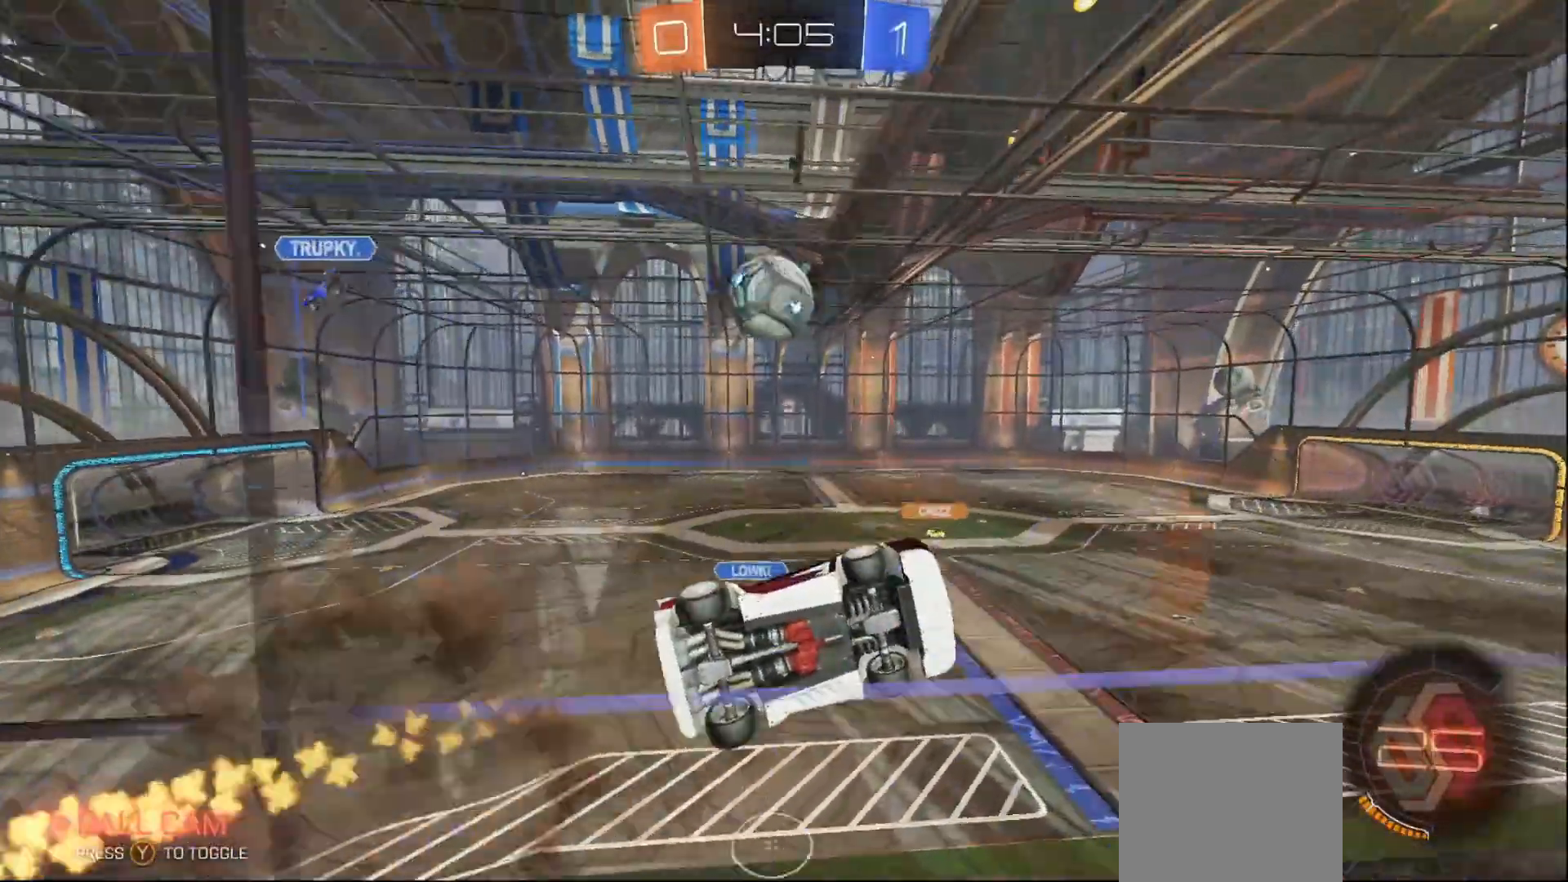
{"buttons": ["B", "R2"], "left_stick": "left", "right_stick": "center", "events": [[17, "B", "up"], [50, "A", "up"], [50, "R2", "up"], [200, "left_stick", "left"], [233, "R2", "down"], [250, "A", "down"], [250, "B", "down"], [467, "A", "up"]]}
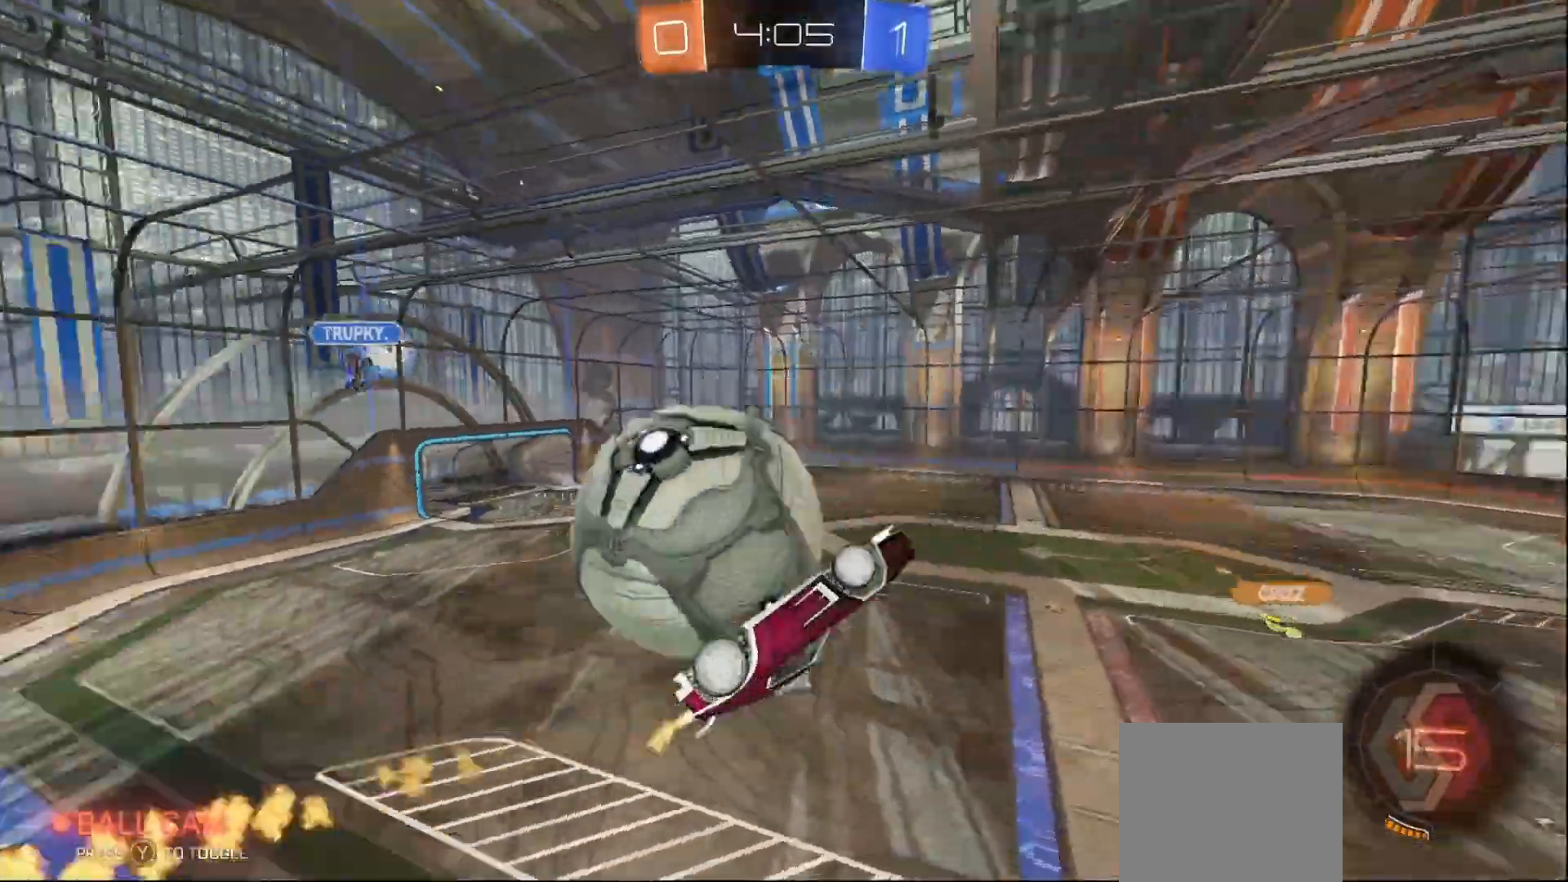
{"buttons": ["L1", "R2"], "left_stick": "up-right", "right_stick": "center", "events": [[50, "B", "up"], [50, "R2", "up"], [117, "left_stick", "center"], [300, "R2", "down"], [317, "Y", "down"], [433, "Y", "up"], [433, "left_stick", "up-right"], [450, "L1", "down"]]}
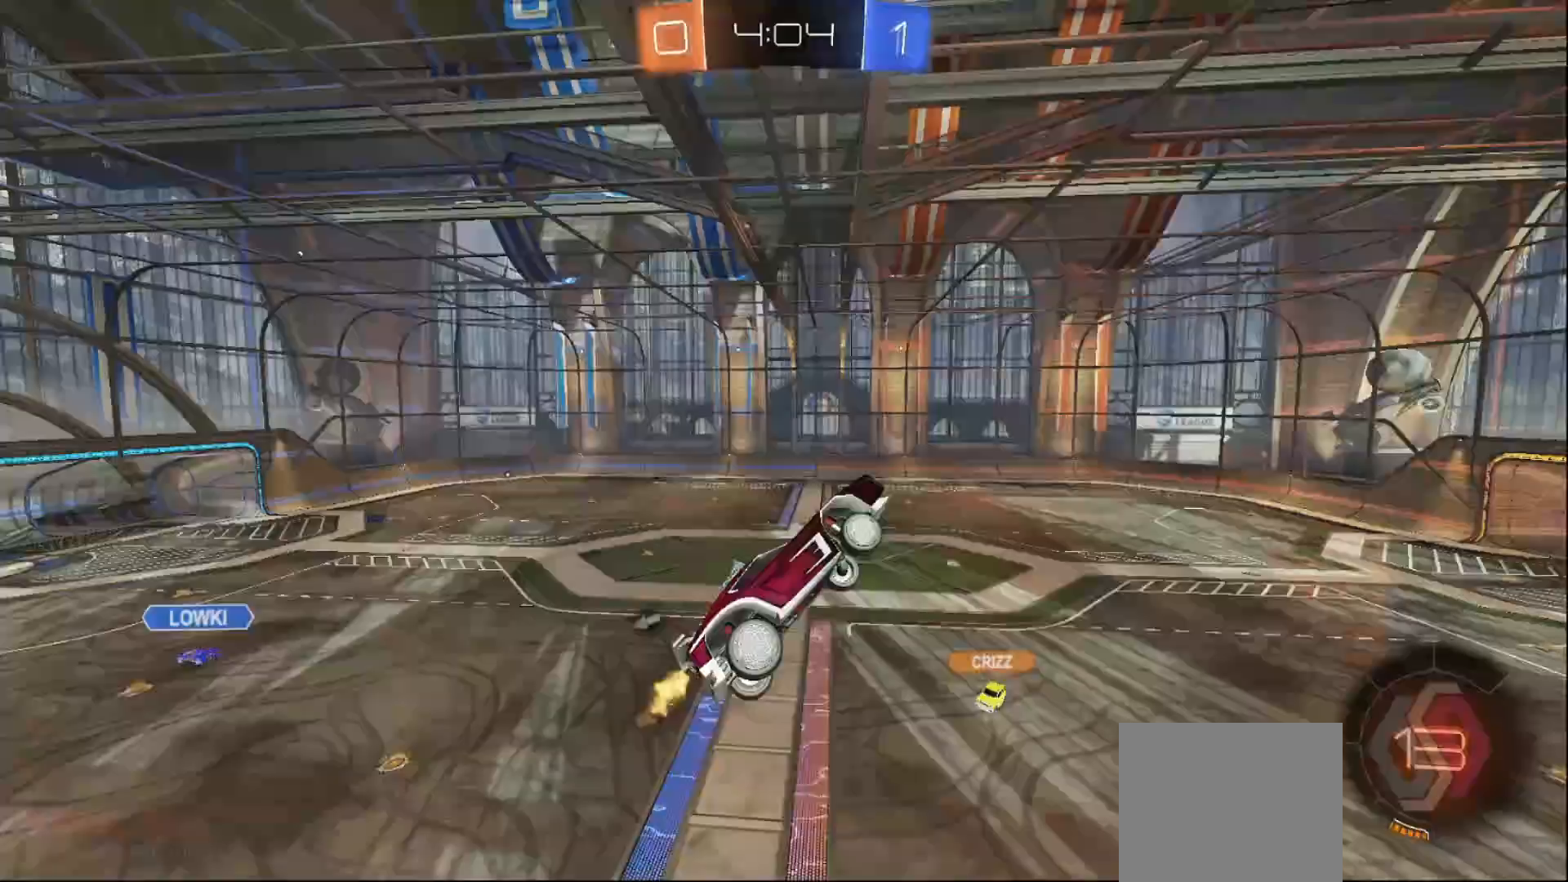
{"buttons": [], "left_stick": "center", "right_stick": "center", "events": [[100, "R2", "up"], [250, "L1", "up"], [417, "left_stick", "center"]]}
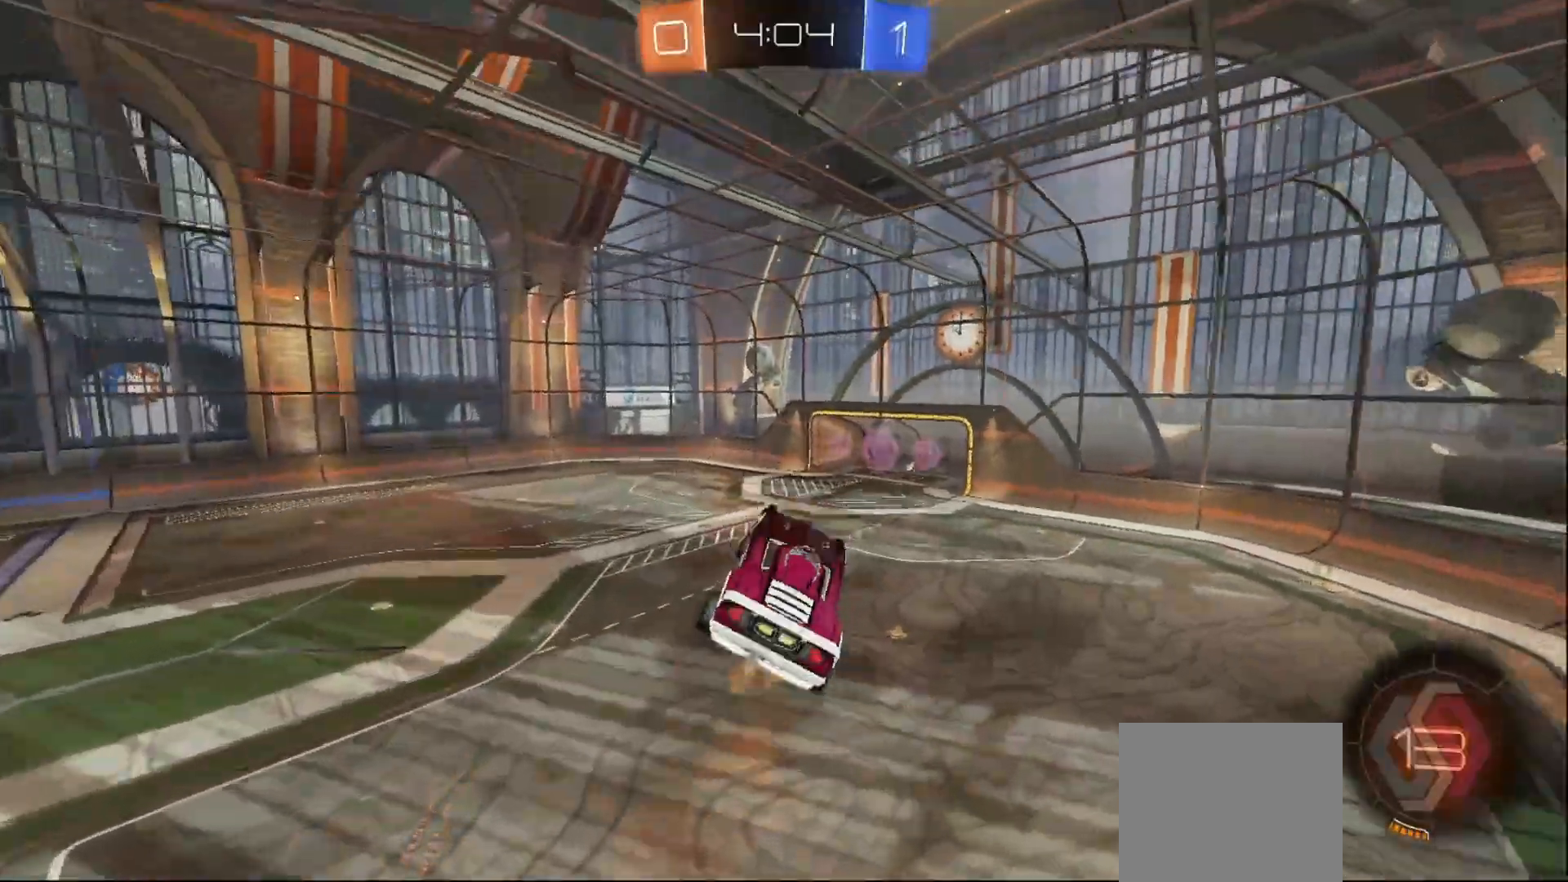
{"buttons": ["B", "R2"], "left_stick": "center", "right_stick": "center", "events": [[17, "left_stick", "right"], [100, "R2", "down"], [117, "left_stick", "center"], [167, "left_stick", "left"], [183, "L1", "down"], [200, "B", "down"], [283, "L1", "up"], [300, "left_stick", "center"], [317, "Y", "down"], [467, "Y", "up"]]}
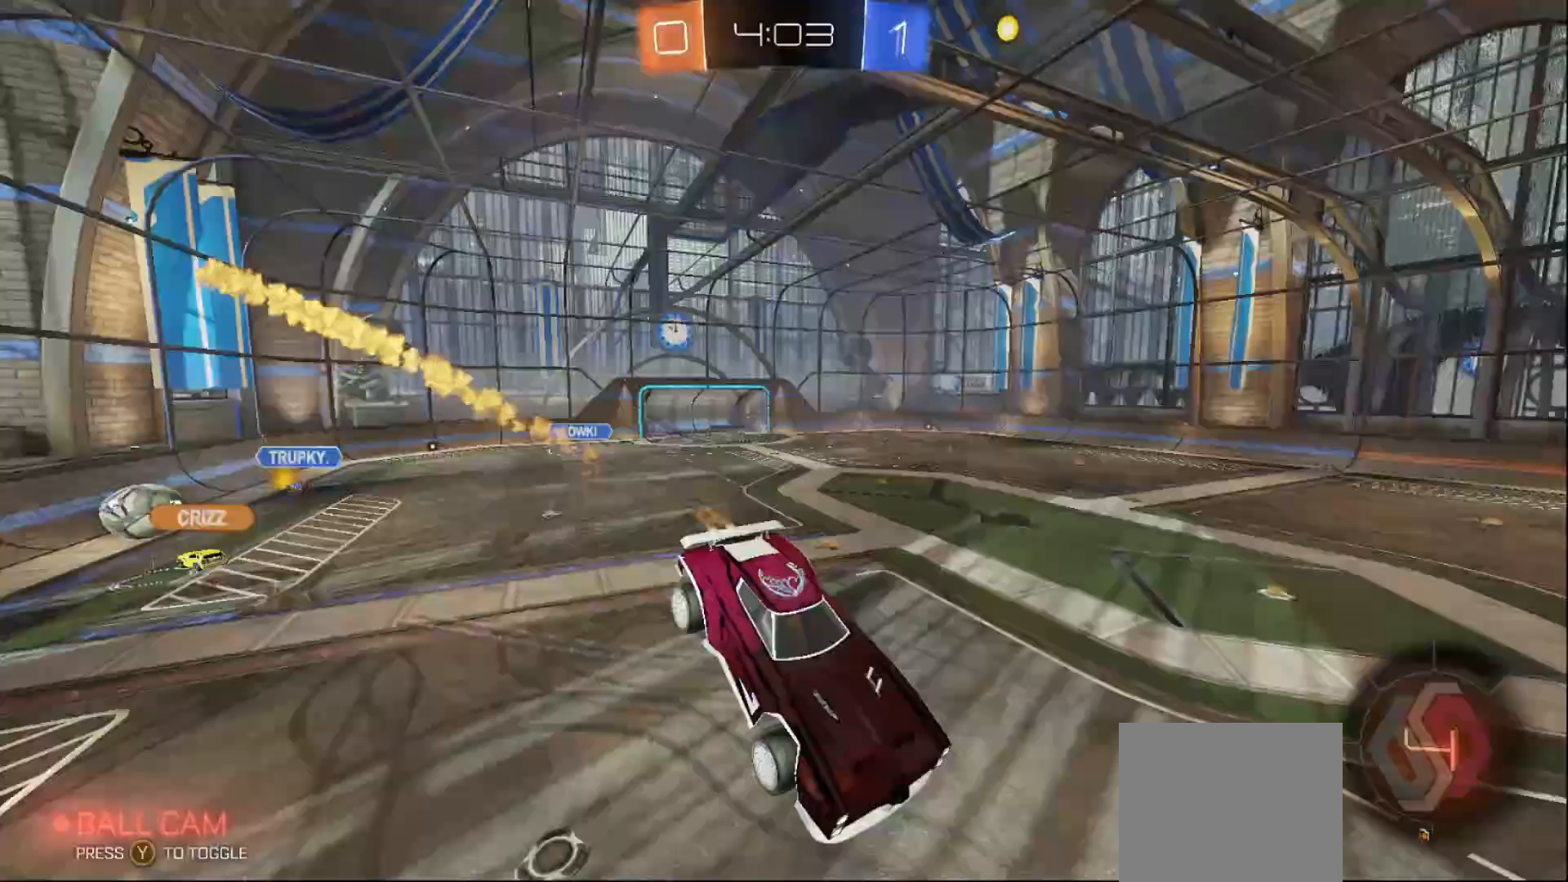
{"buttons": ["R2"], "left_stick": "right", "right_stick": "center", "events": [[83, "B", "up"], [450, "left_stick", "right"]]}
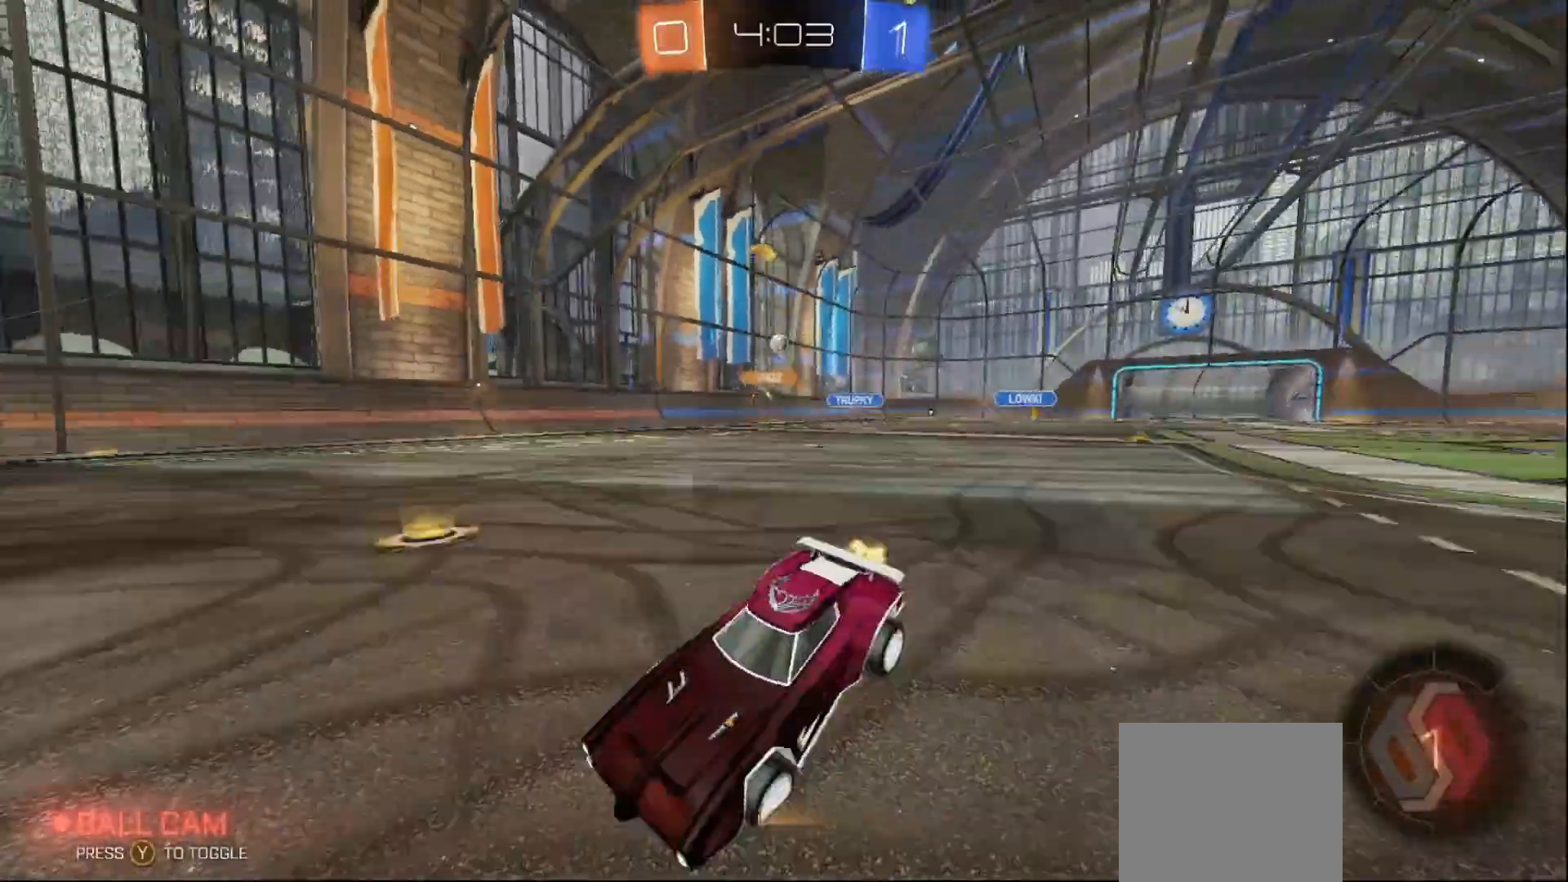
{"buttons": ["B", "R2"], "left_stick": "left", "right_stick": "center", "events": [[50, "B", "down"], [100, "Y", "down"], [233, "Y", "up"], [400, "left_stick", "center"], [467, "left_stick", "left"]]}
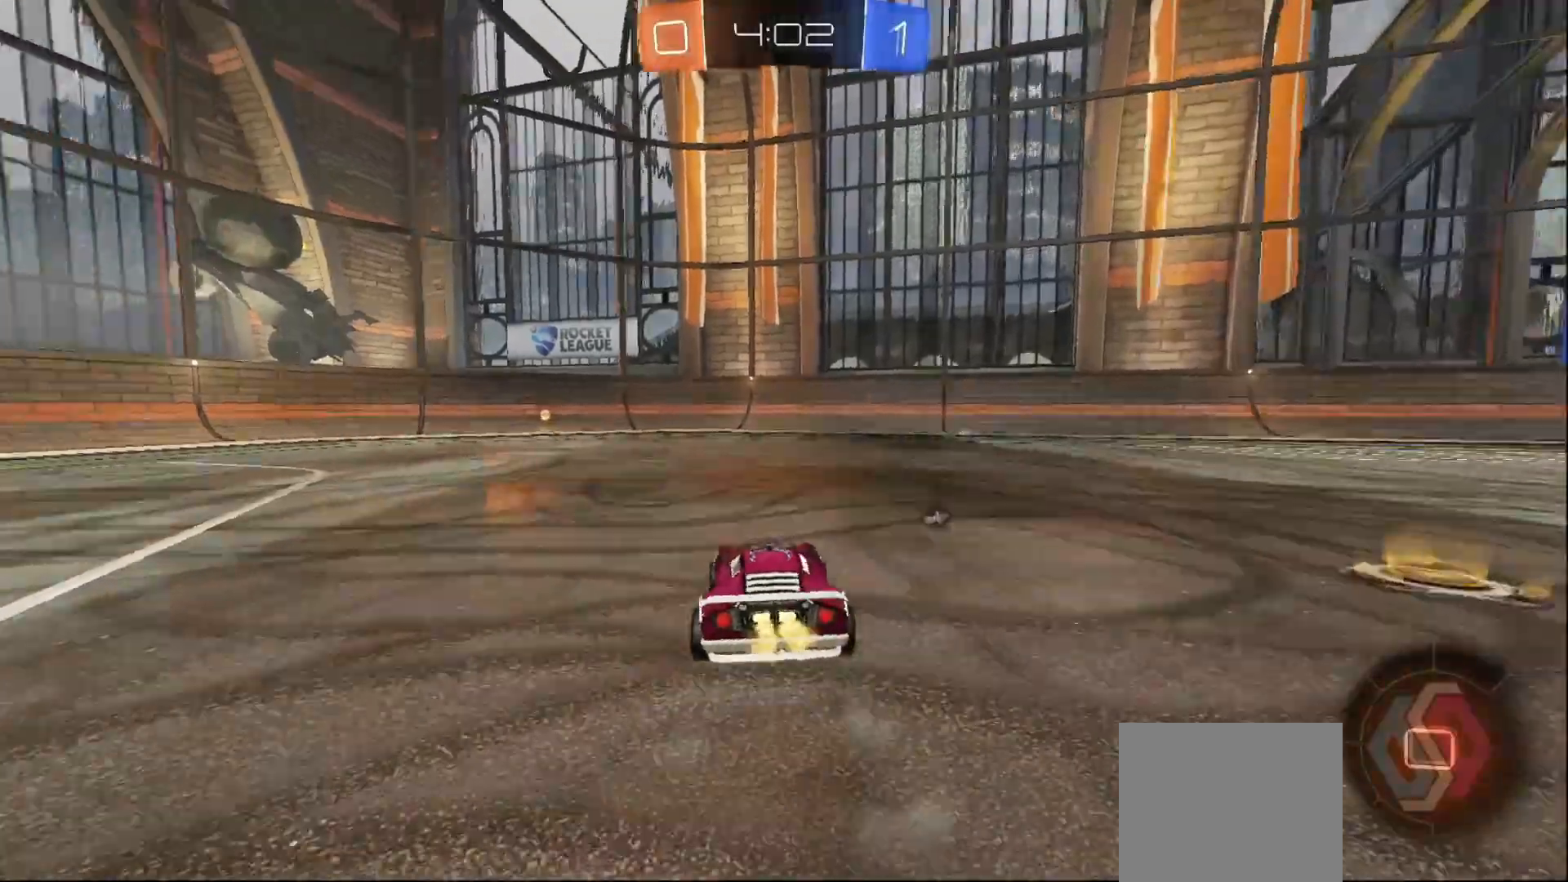
{"buttons": ["B", "R2"], "left_stick": "center", "right_stick": "center", "events": [[183, "left_stick", "center"], [367, "left_stick", "left"], [467, "left_stick", "center"]]}
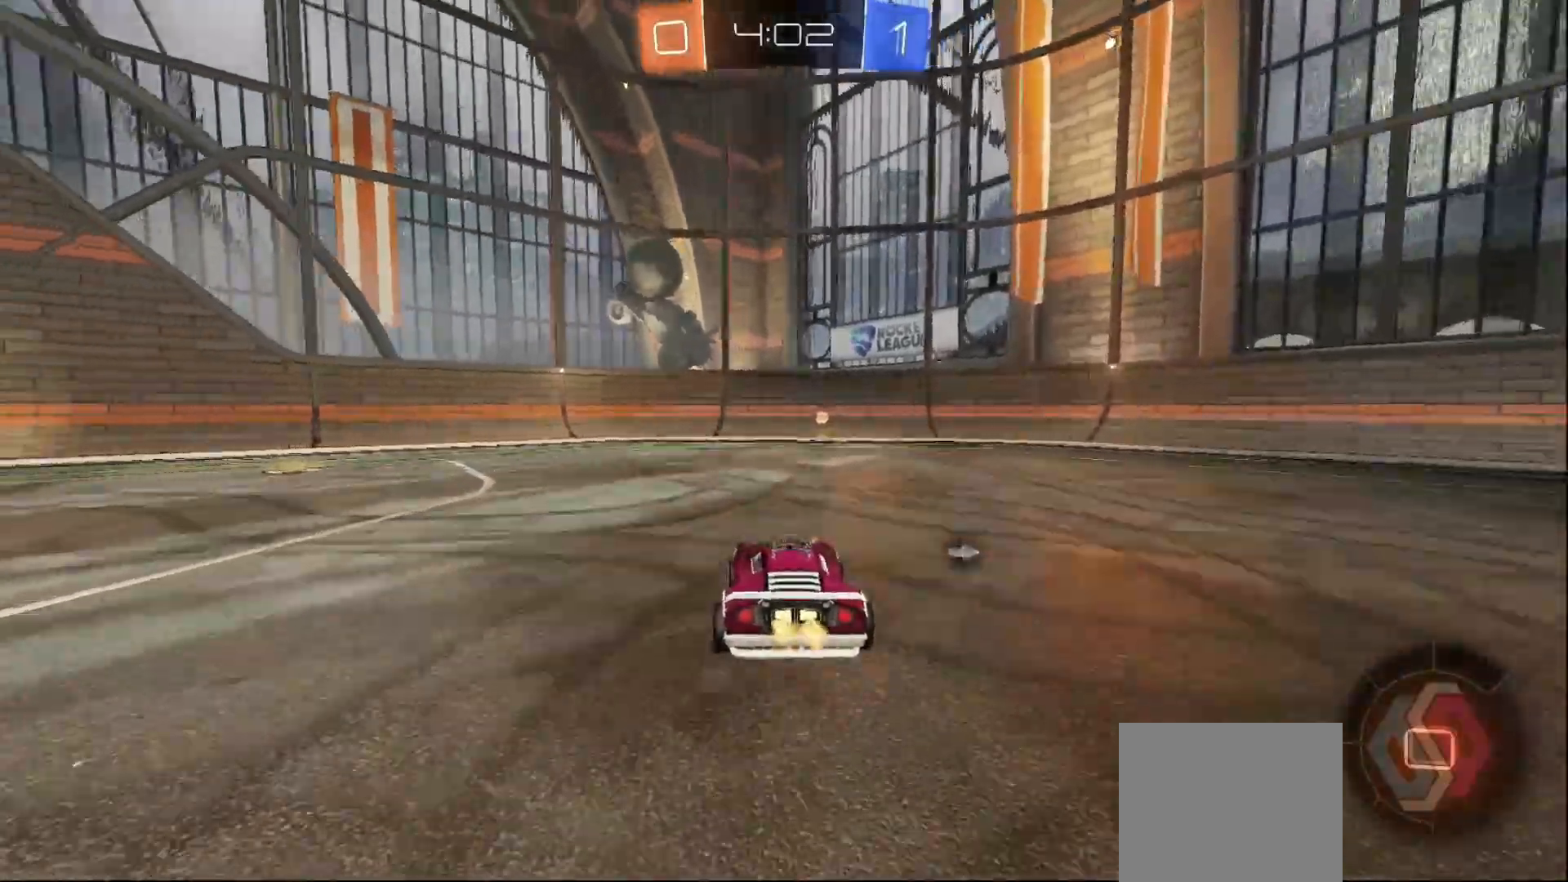
{"buttons": ["R2"], "left_stick": "center", "right_stick": "center", "events": [[217, "Y", "down"], [350, "Y", "up"], [433, "B", "up"]]}
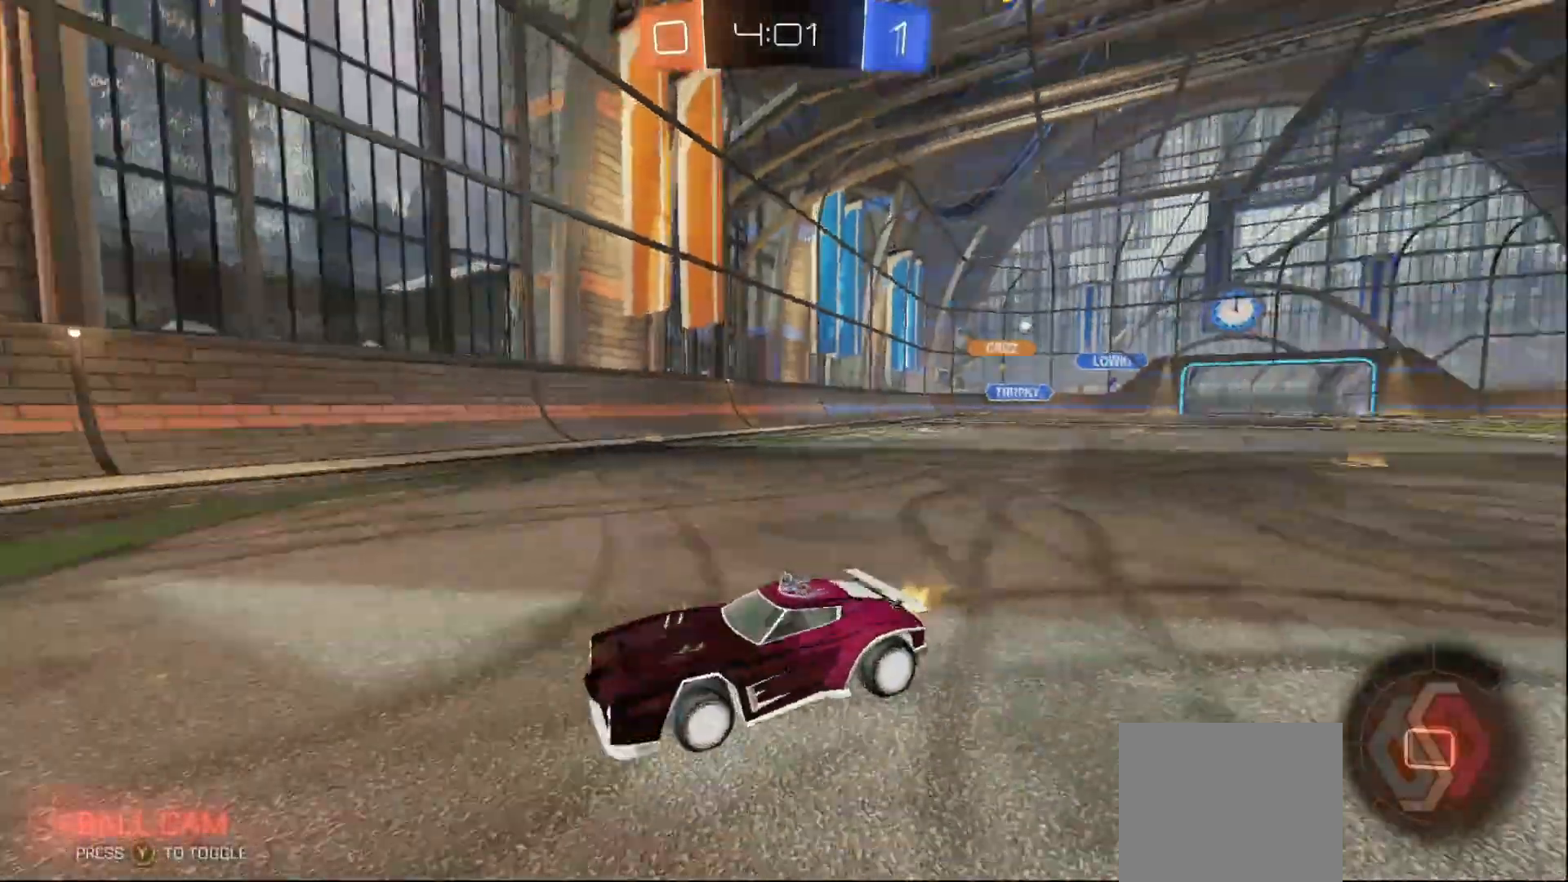
{"buttons": ["B", "R2"], "left_stick": "right", "right_stick": "center", "events": [[67, "left_stick", "right"], [83, "X", "down"], [300, "X", "up"], [467, "B", "down"]]}
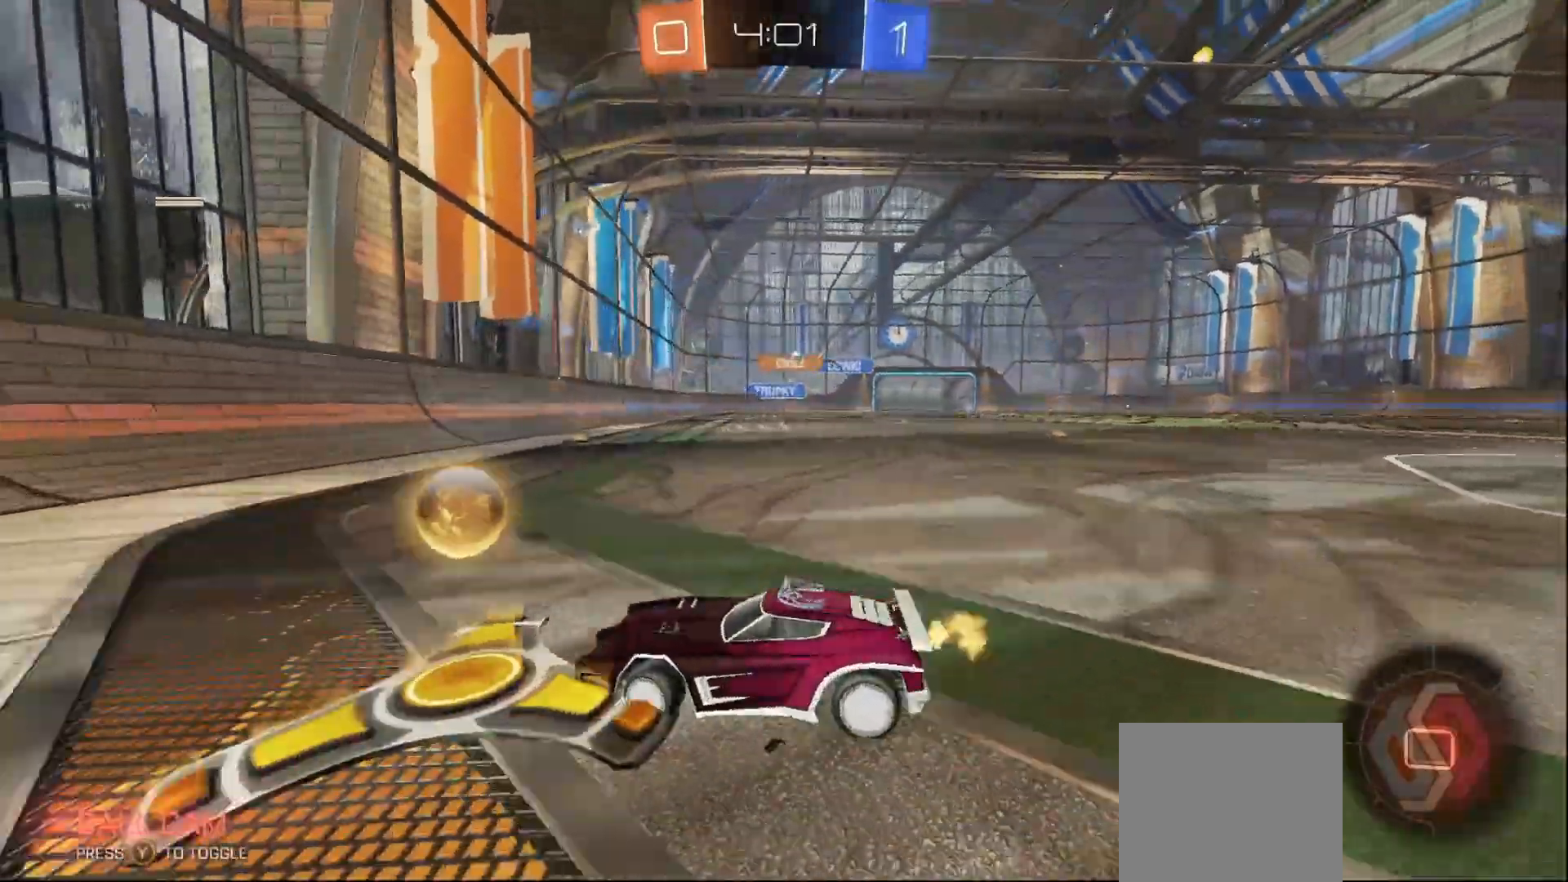
{"buttons": ["B", "R2"], "left_stick": "right", "right_stick": "center", "events": []}
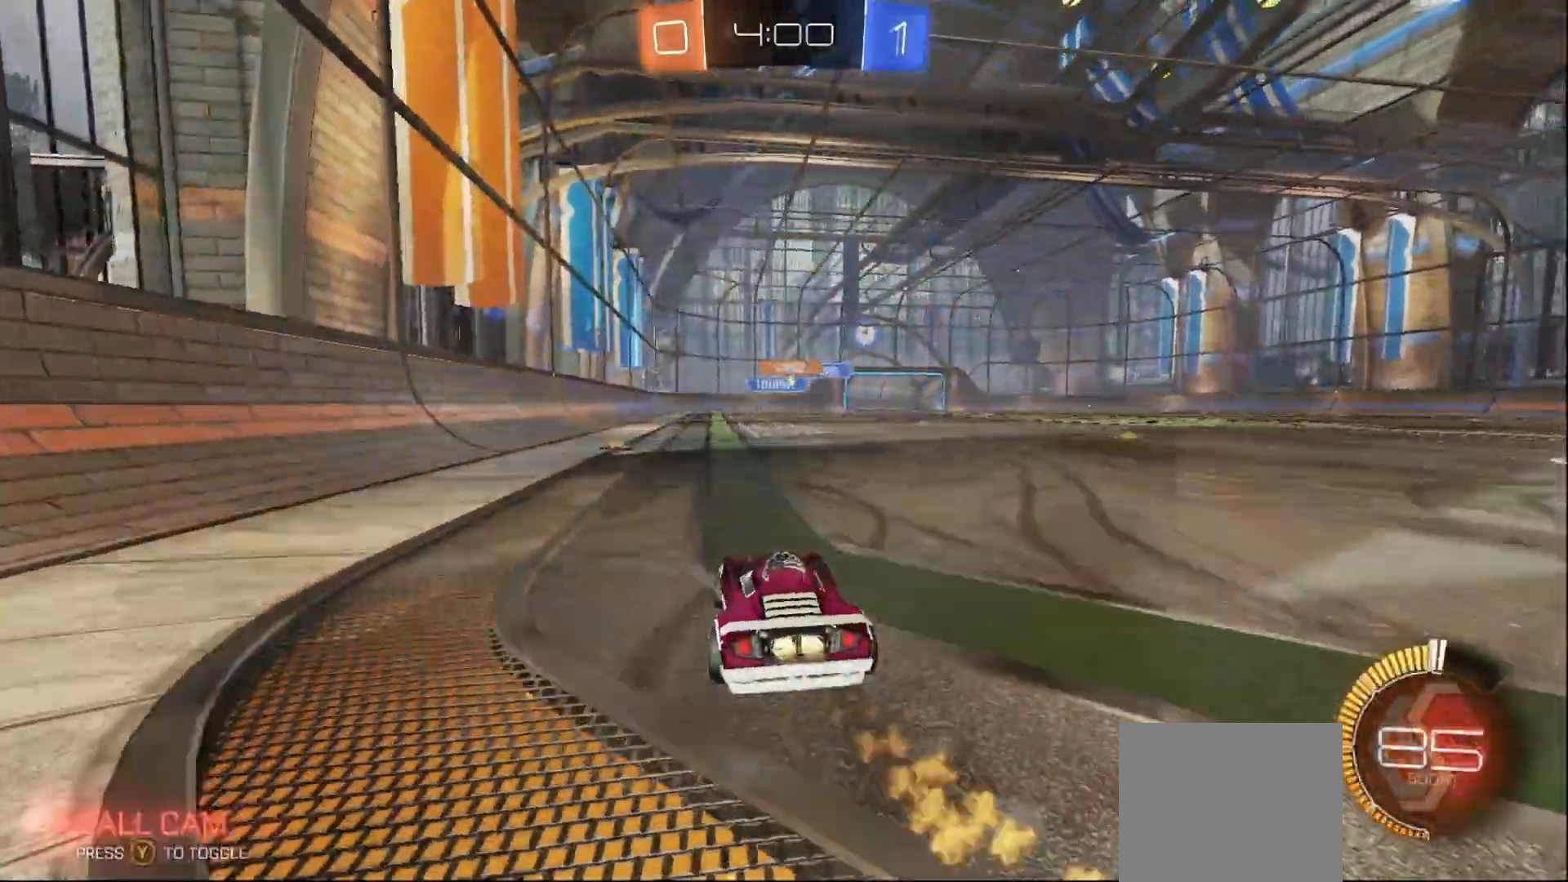
{"buttons": ["B", "R2"], "left_stick": "right", "right_stick": "center", "events": [[183, "left_stick", "center"], [250, "left_stick", "right"]]}
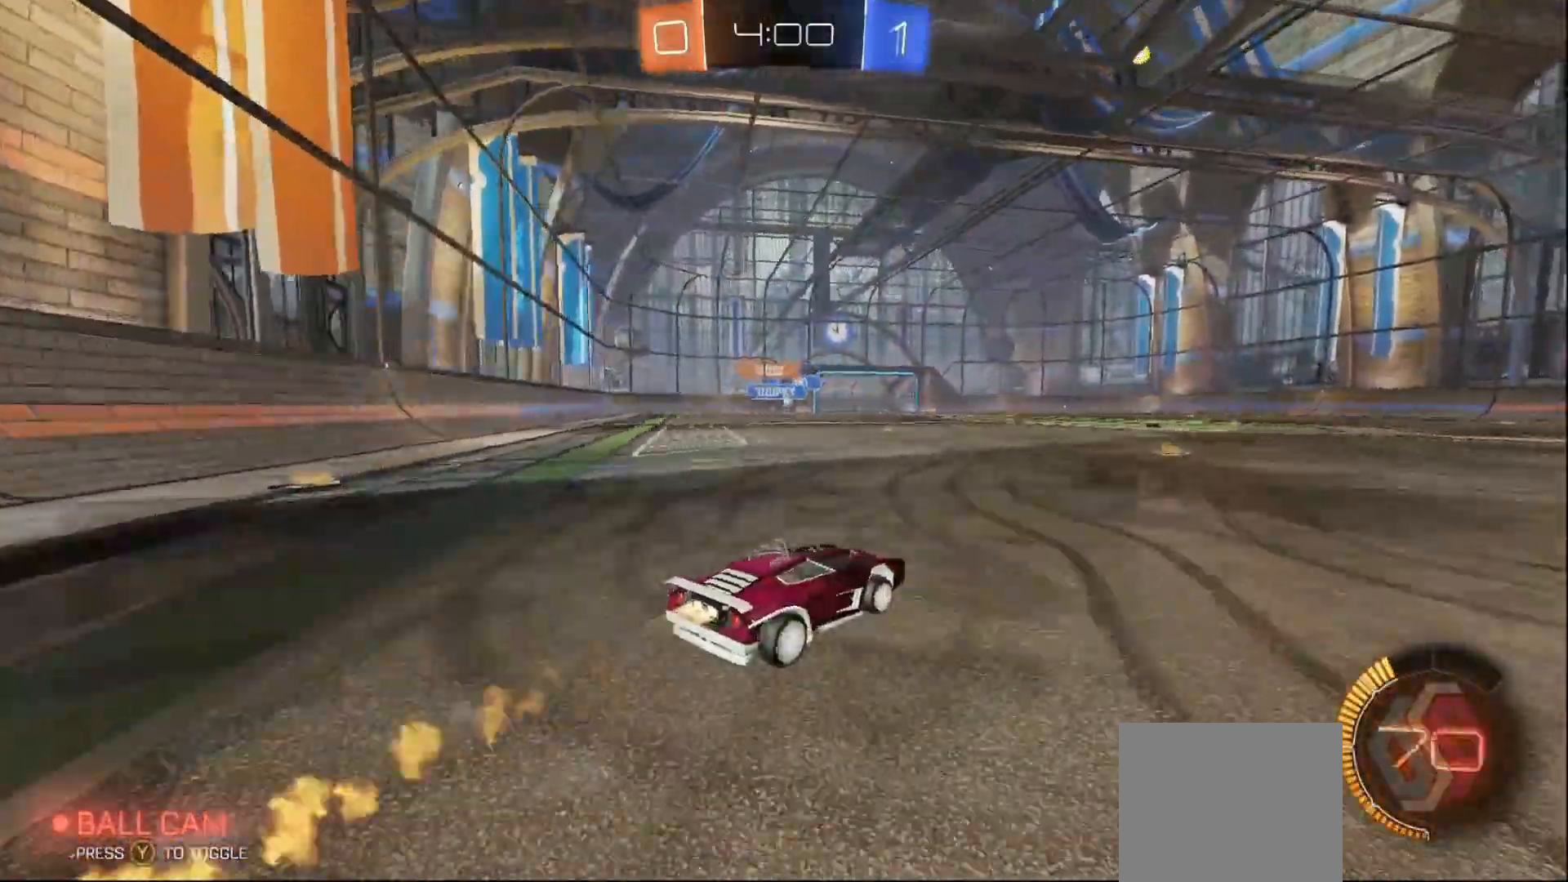
{"buttons": ["B", "R2"], "left_stick": "center", "right_stick": "center", "events": [[100, "left_stick", "center"], [200, "left_stick", "left"], [250, "left_stick", "down-left"], [350, "left_stick", "center"]]}
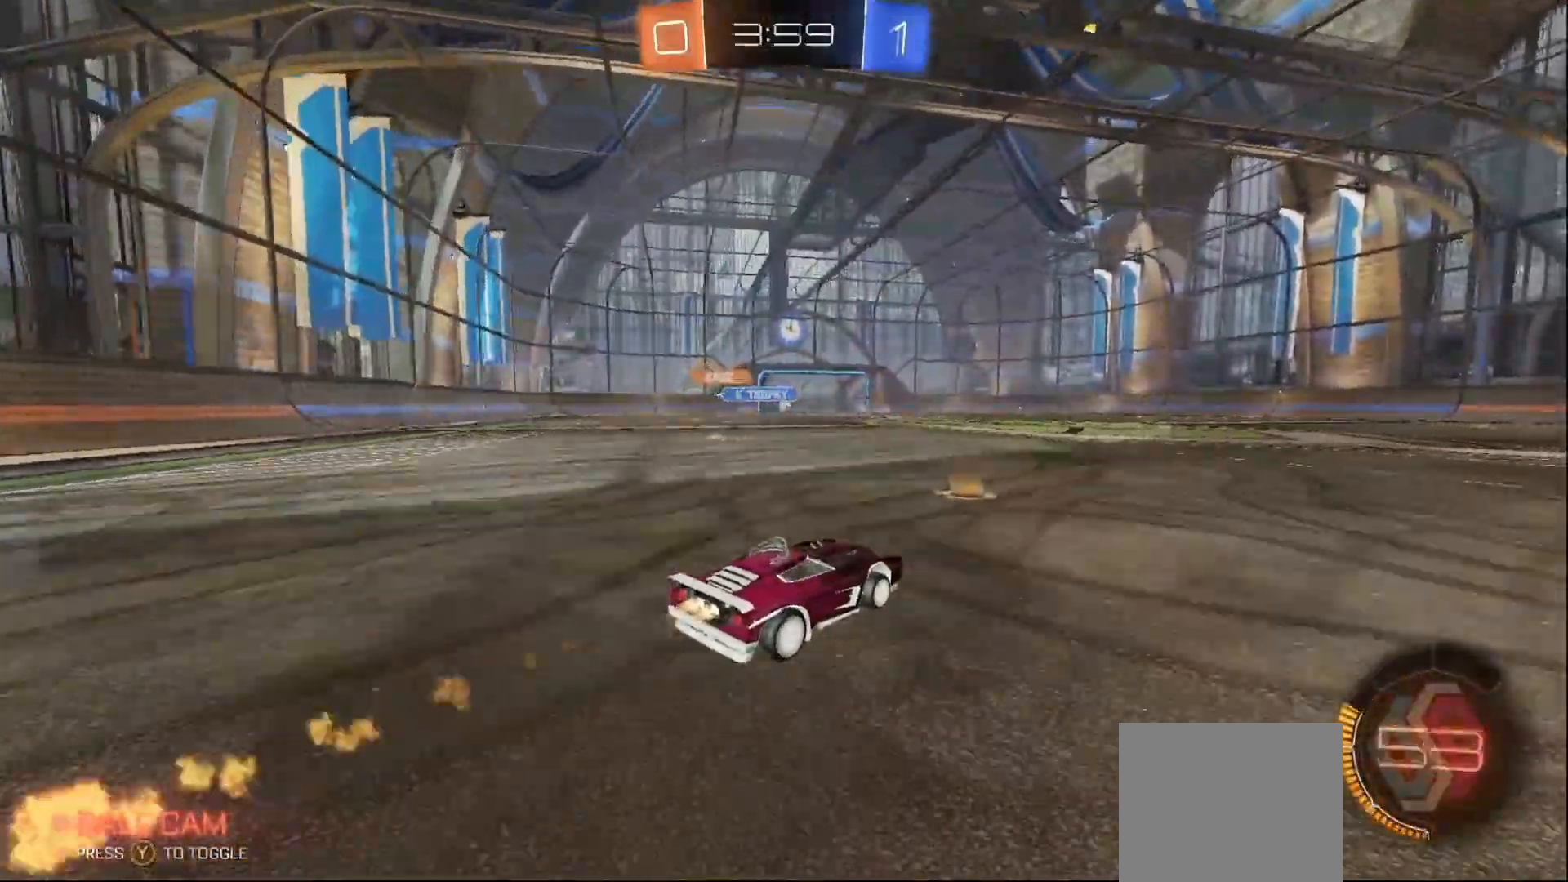
{"buttons": ["R2"], "left_stick": "center", "right_stick": "center", "events": [[150, "B", "up"], [217, "left_stick", "right"], [333, "left_stick", "center"]]}
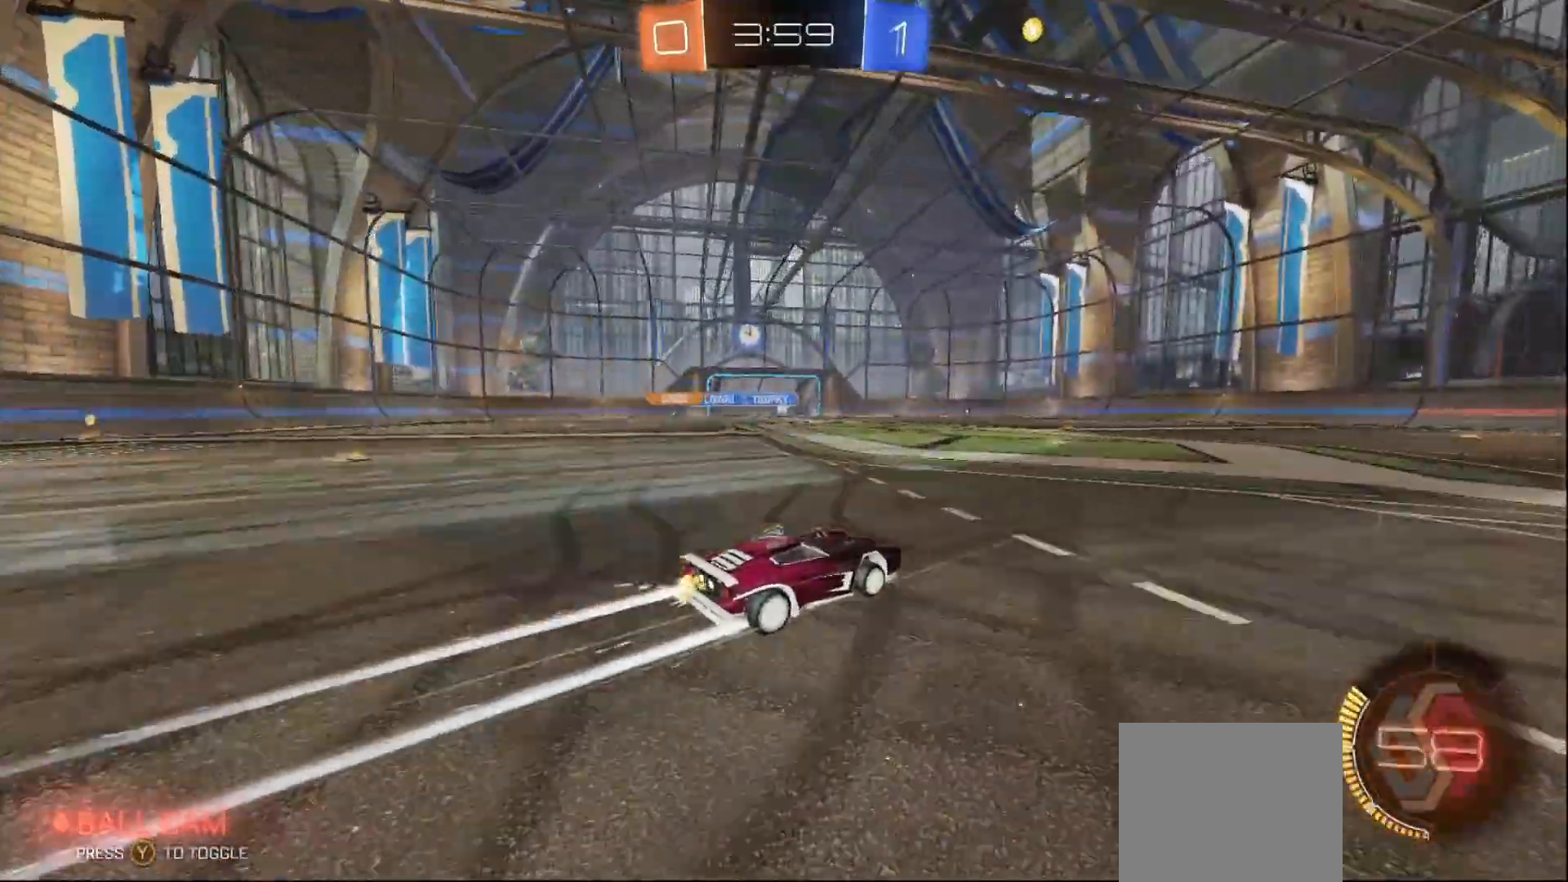
{"buttons": ["R2"], "left_stick": "center", "right_stick": "center", "events": []}
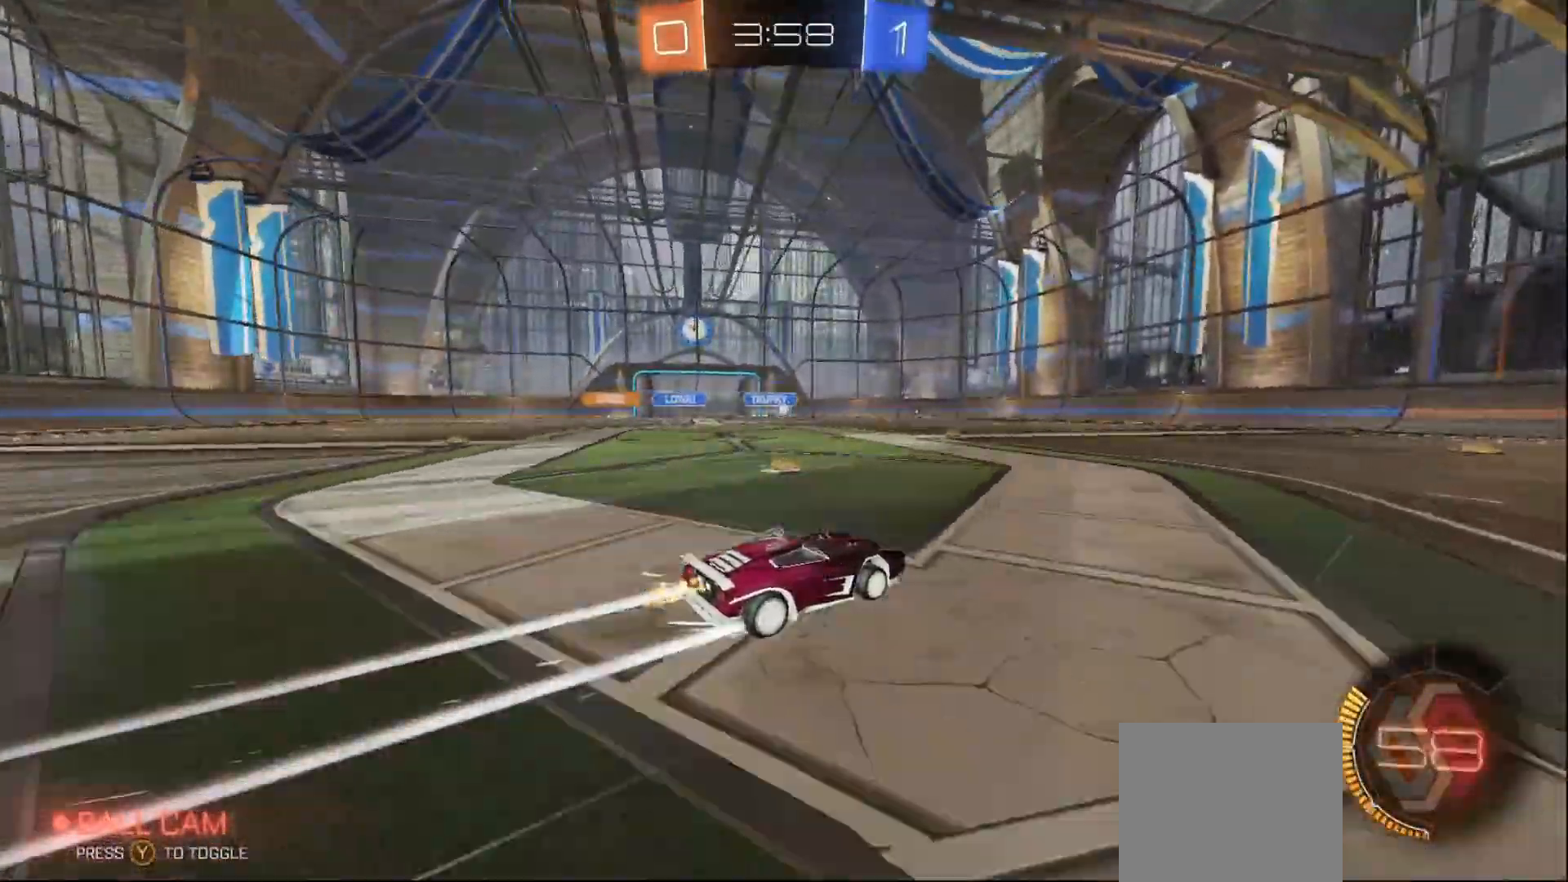
{"buttons": ["R2"], "left_stick": "center", "right_stick": "center", "events": []}
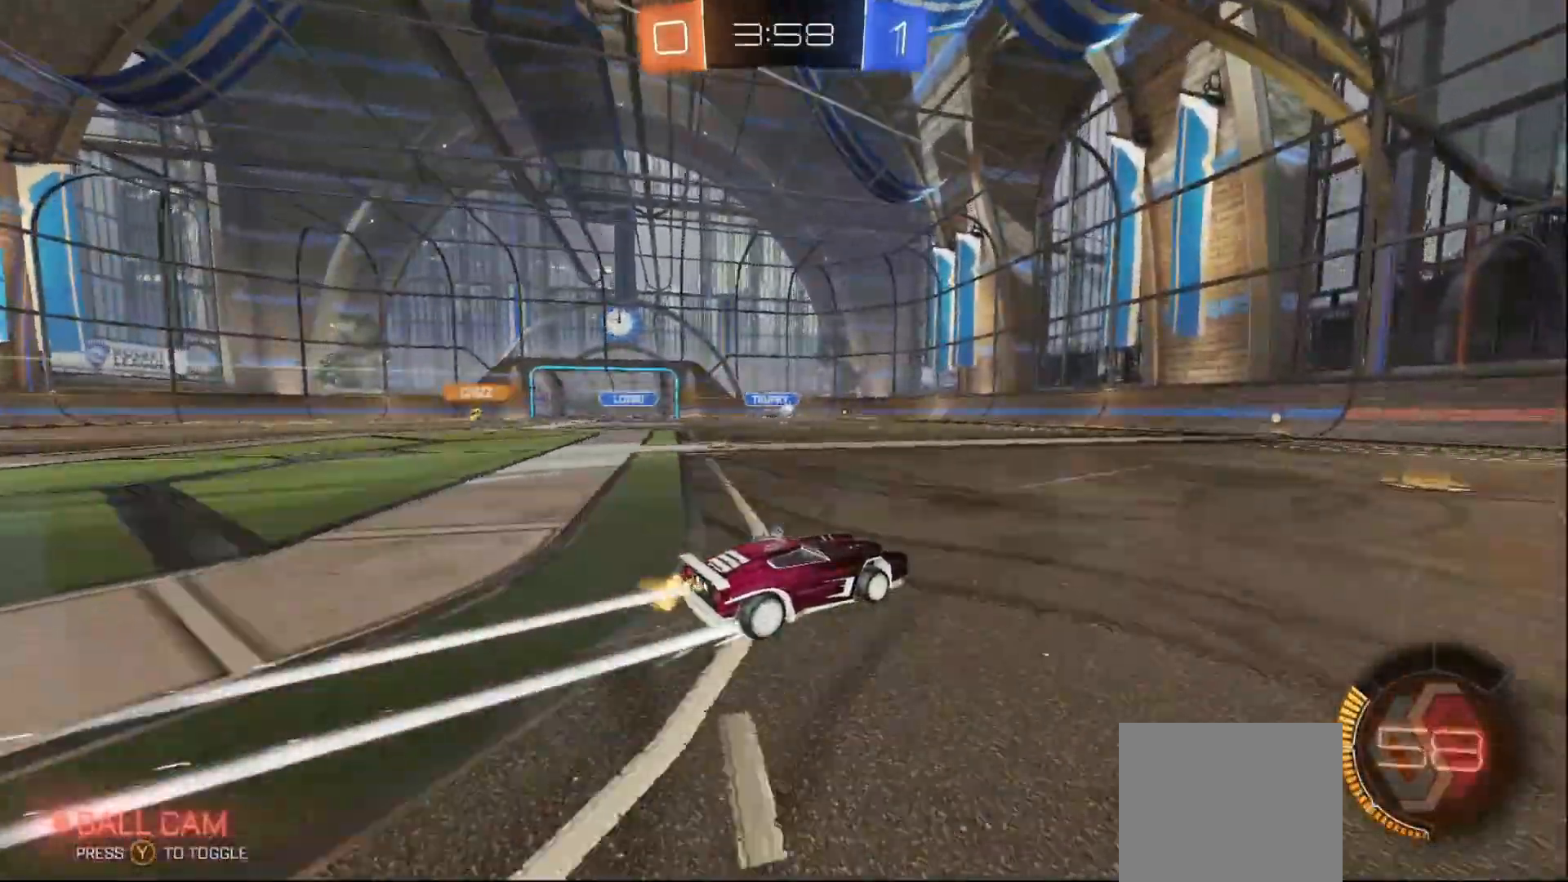
{"buttons": ["R2"], "left_stick": "left", "right_stick": "center", "events": [[17, "left_stick", "right"], [183, "left_stick", "center"], [467, "left_stick", "left"]]}
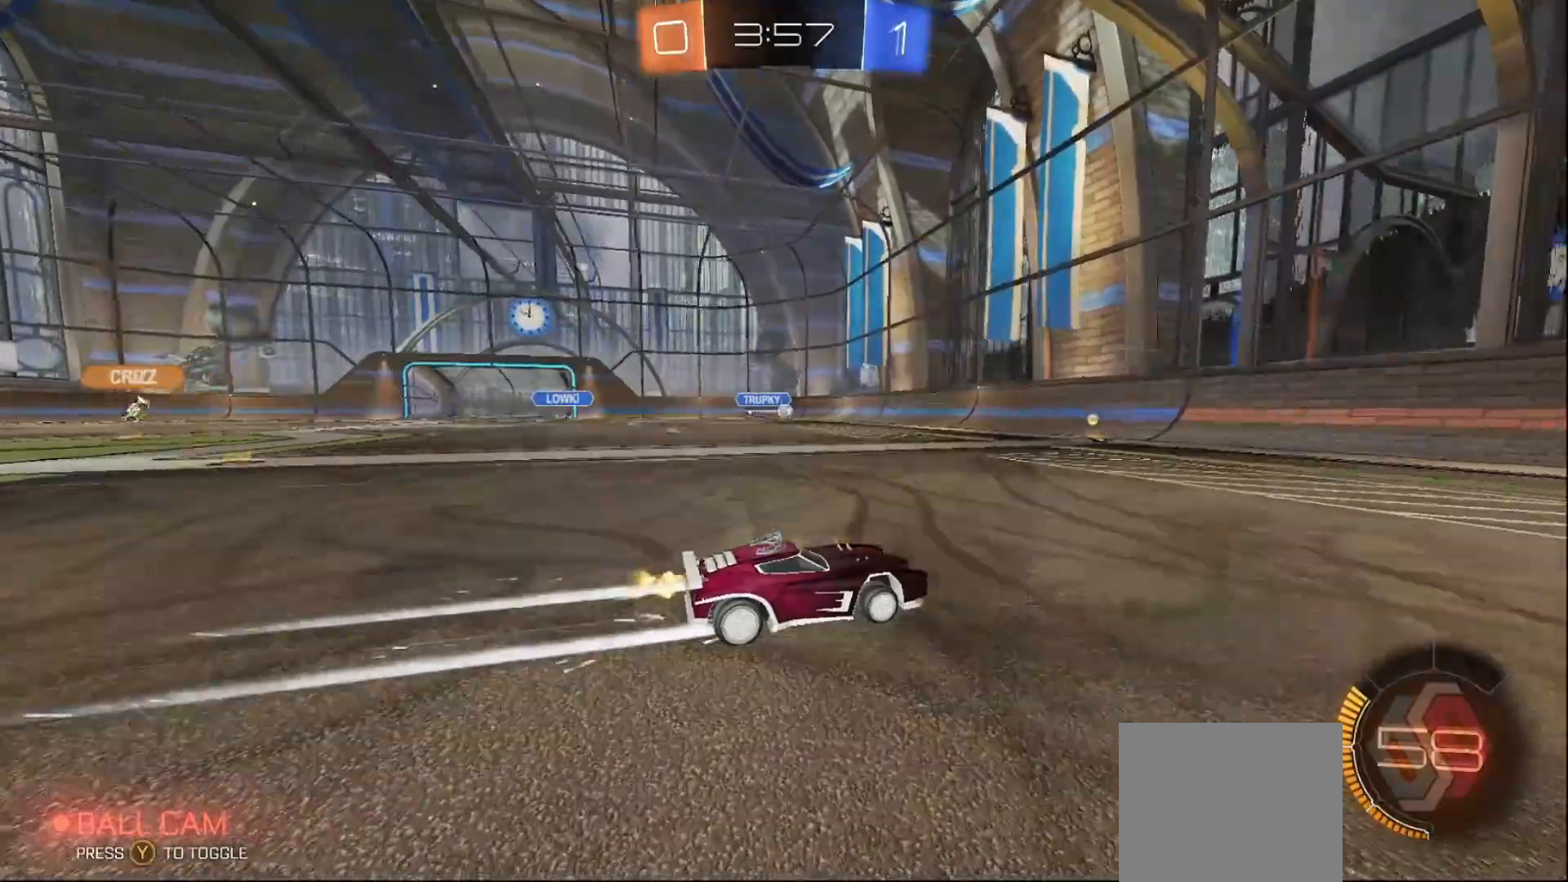
{"buttons": ["R2"], "left_stick": "left", "right_stick": "center", "events": []}
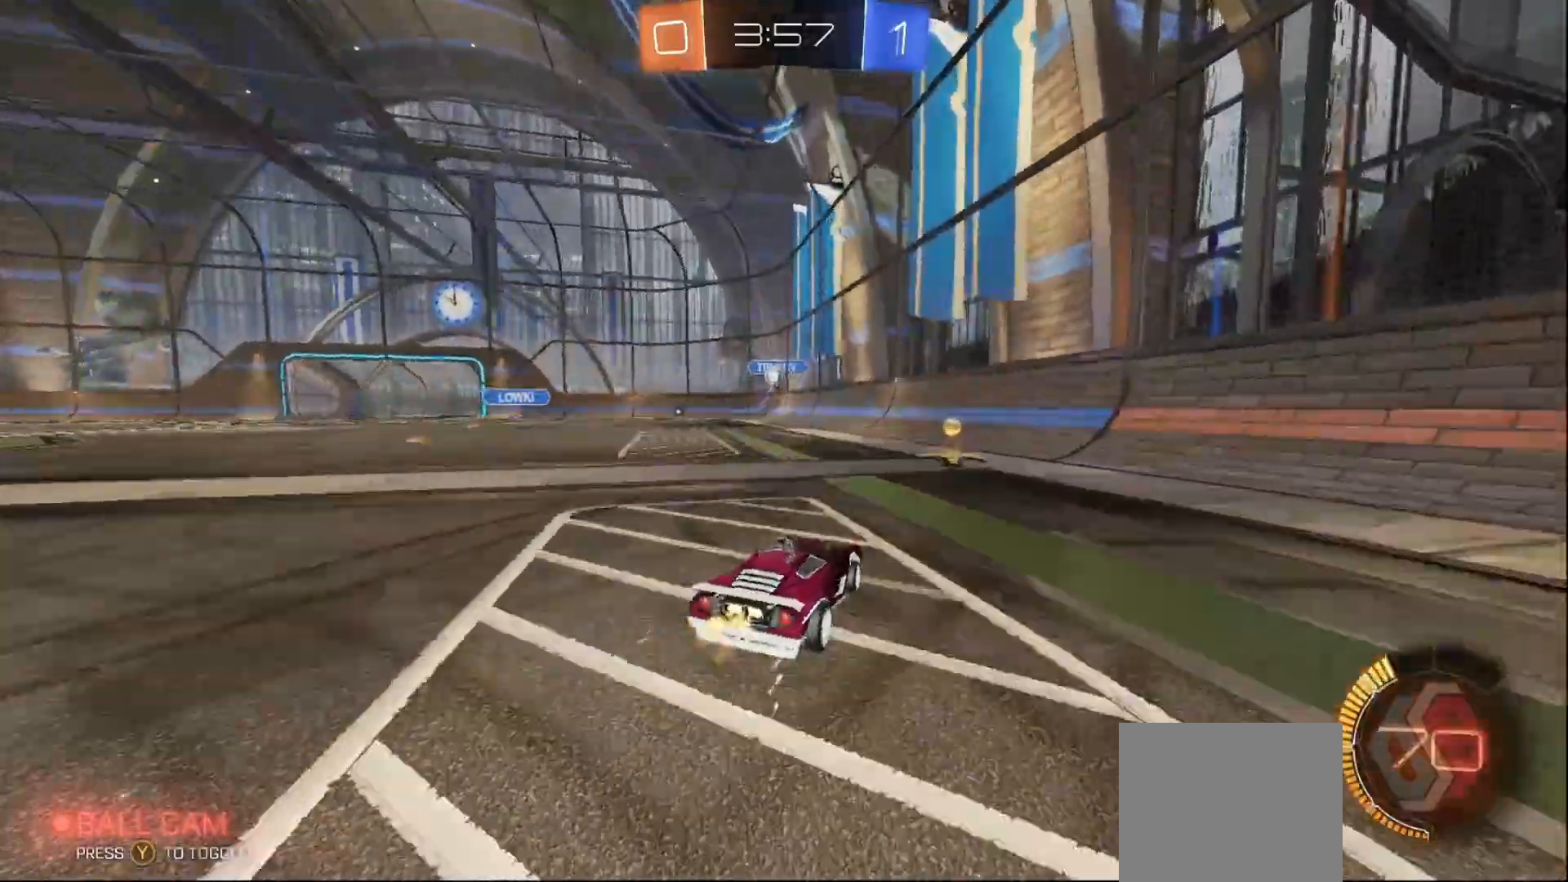
{"buttons": ["R2"], "left_stick": "right", "right_stick": "center", "events": [[67, "B", "down"], [67, "left_stick", "right"], [100, "X", "down"], [167, "B", "up"], [283, "X", "up"]]}